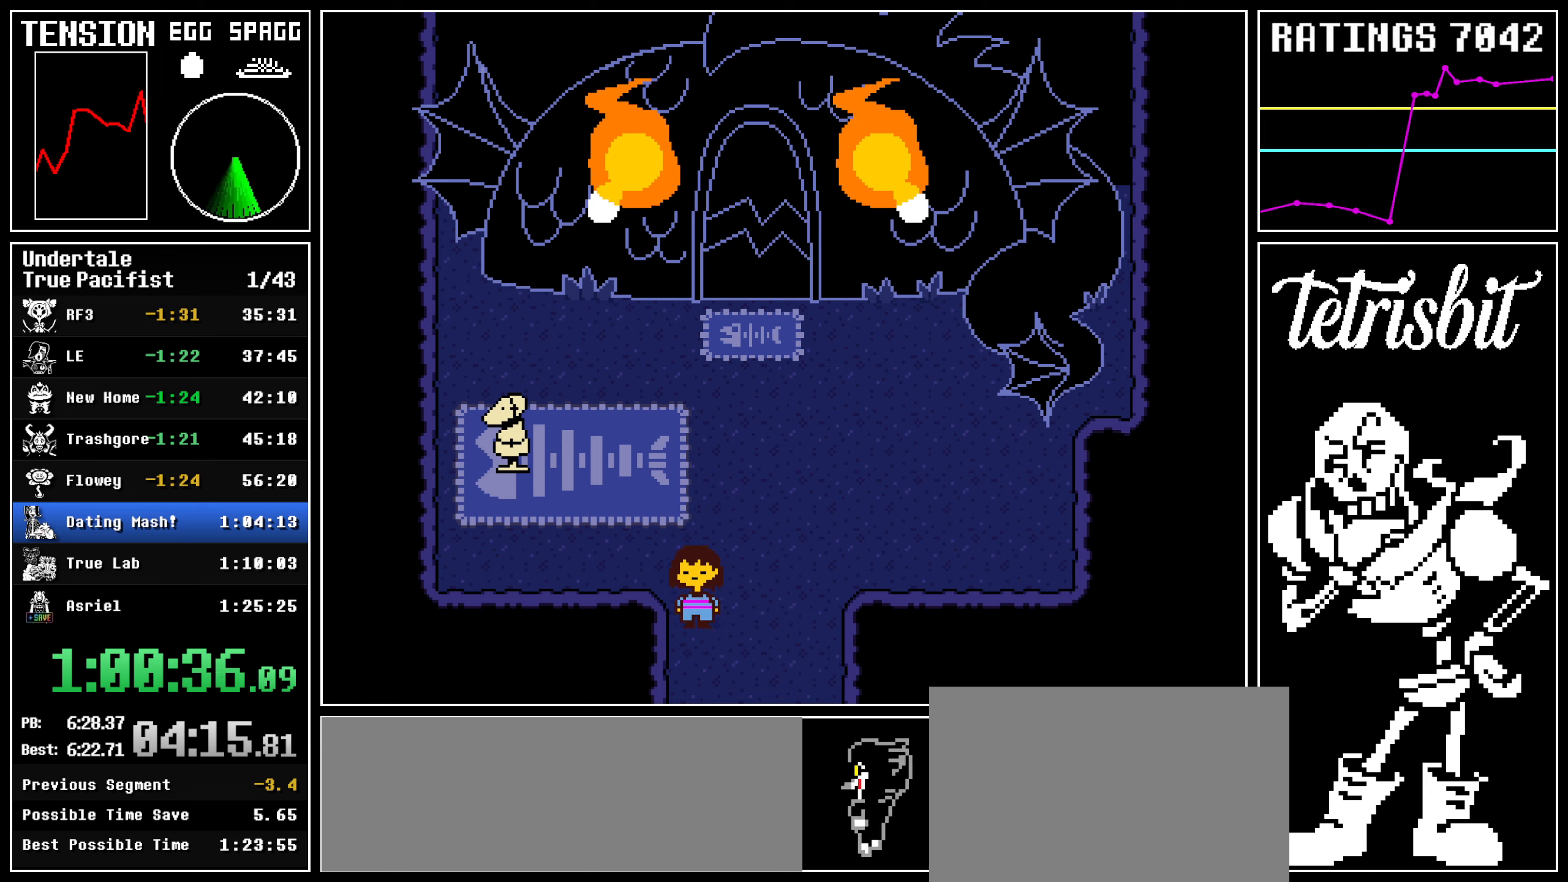
Gameplay with keyboard; each line is a JSON object with the keys held at the frame after it. "events" lists presses ("down") and releases ("up") of "c", "ctrl", "down", "left", "return", "right", "shift", "up" and "z" between this image and that frame as [ms after this image, input, new state], when the widget could be followed in between; "x" appears only as held states. No other keys are recorded. Mouse input is not recorded.
{"keys": [], "events": [[50, "c", "down"], [67, "z", "down"], [117, "c", "up"], [117, "left", "down"], [117, "return", "down"], [134, "z", "up"], [150, "return", "up"], [167, "z", "down"], [217, "return", "down"], [234, "z", "up"], [300, "return", "up"], [300, "z", "down"], [334, "z", "up"], [350, "return", "down"], [400, "down", "up"], [400, "z", "down"], [434, "return", "up"], [467, "left", "up"], [467, "z", "up"]]}
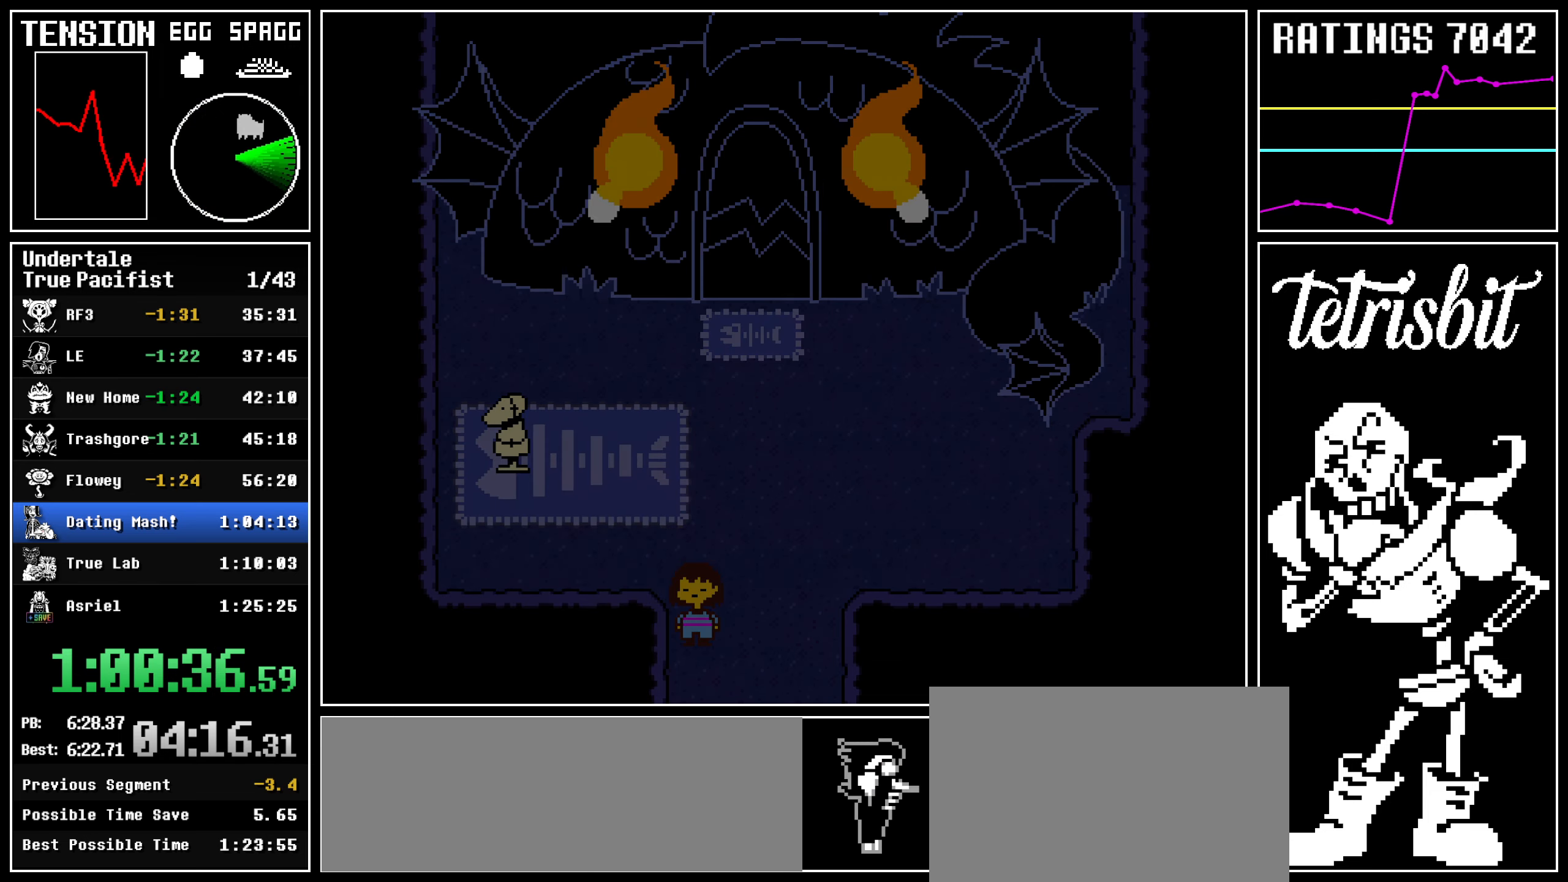
{"keys": ["right"], "events": [[34, "z", "down"], [117, "right", "down"], [250, "z", "up"], [300, "z", "down"], [367, "z", "up"]]}
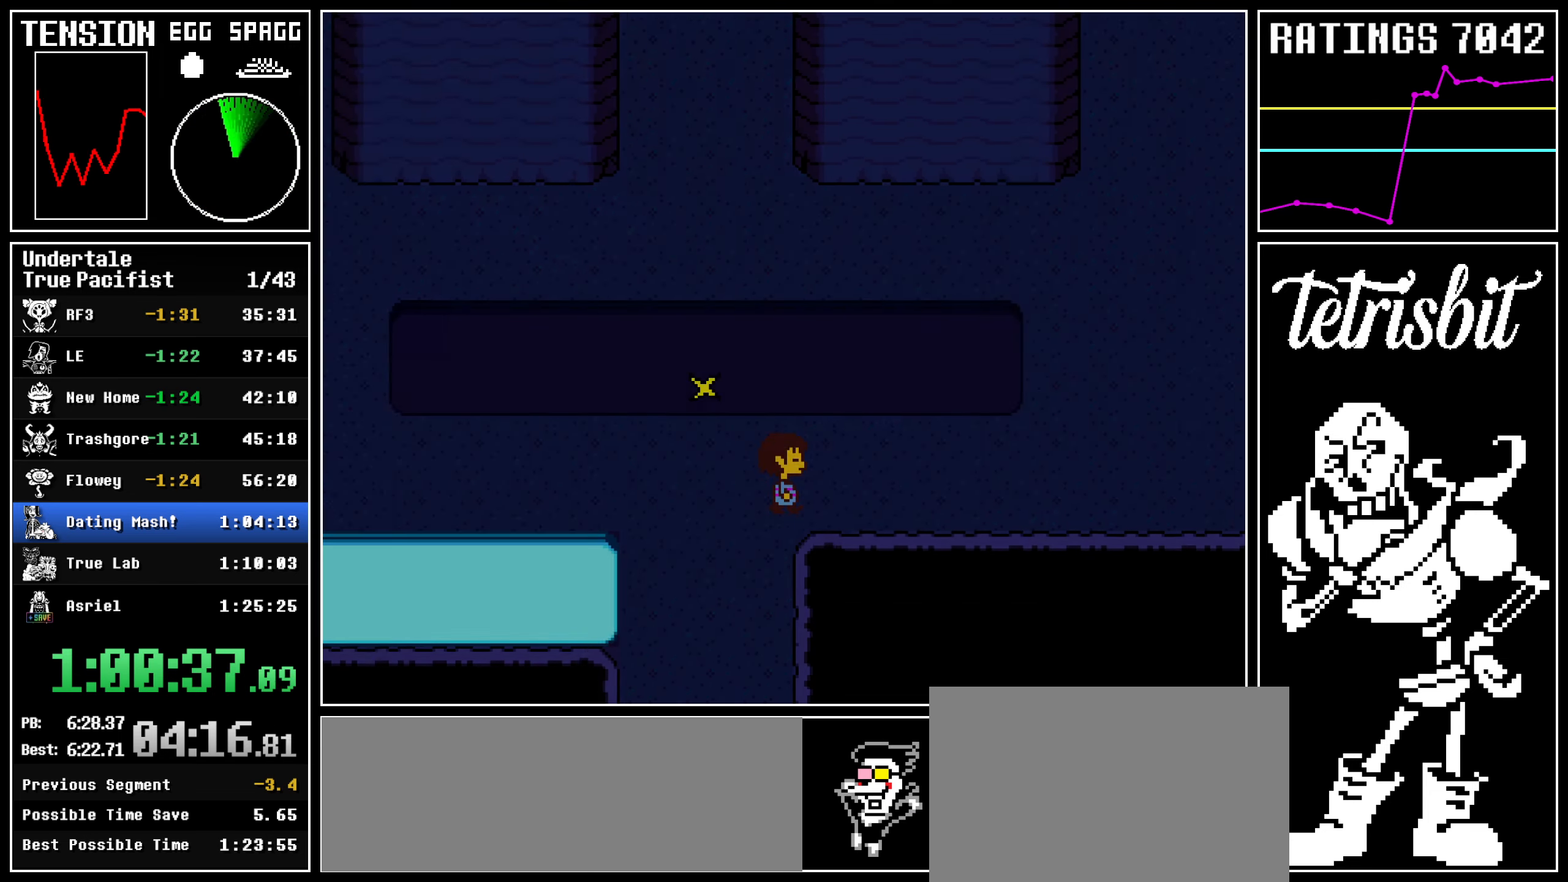
{"keys": ["right"], "events": []}
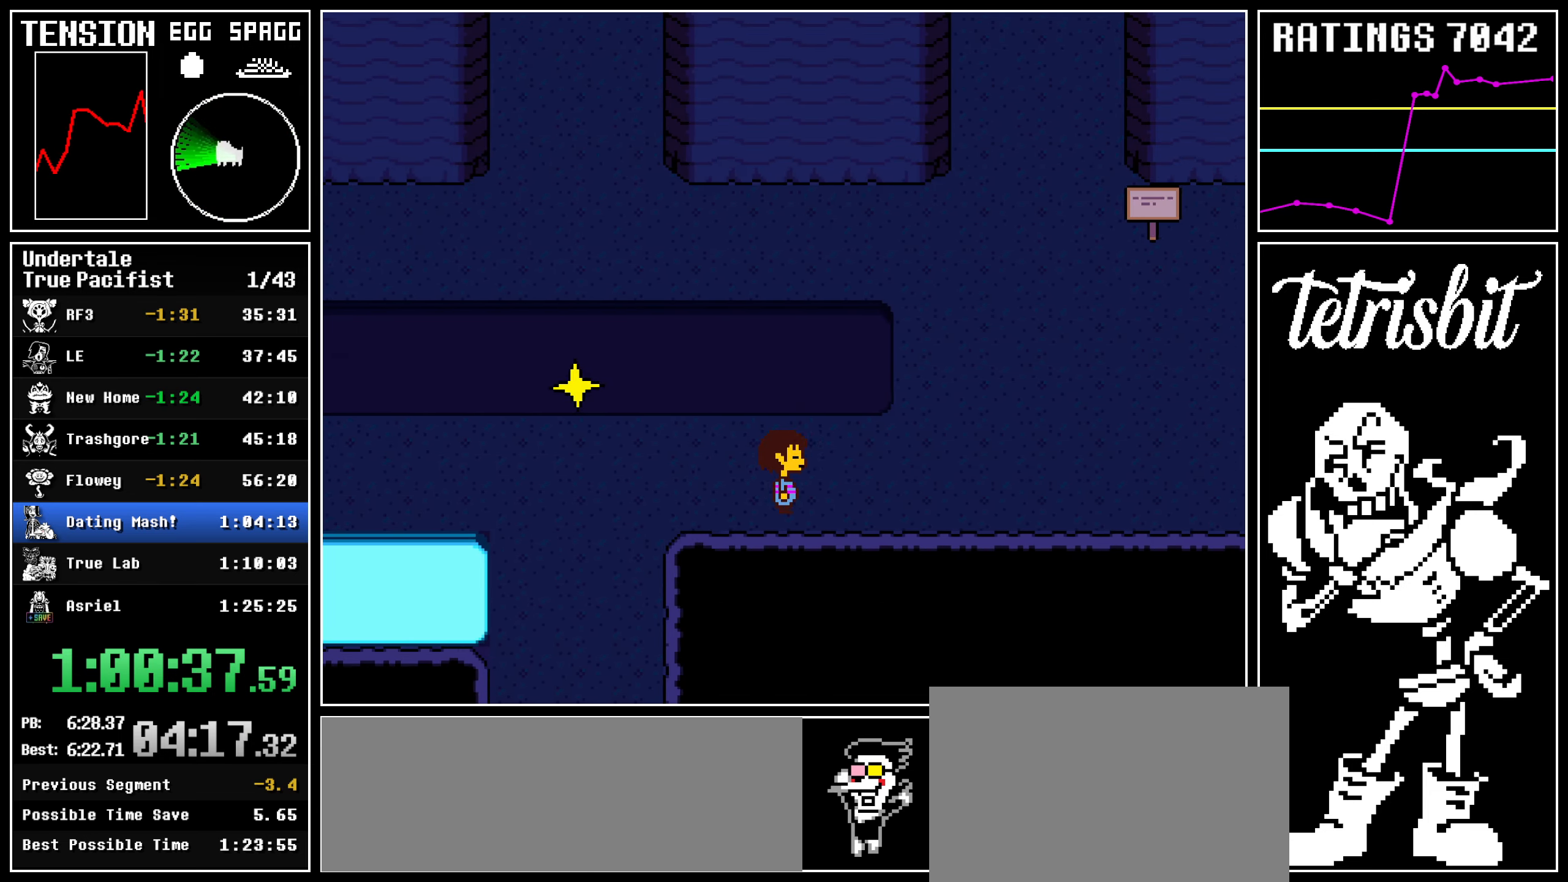
{"keys": ["right", "up"], "events": [[167, "up", "down"]]}
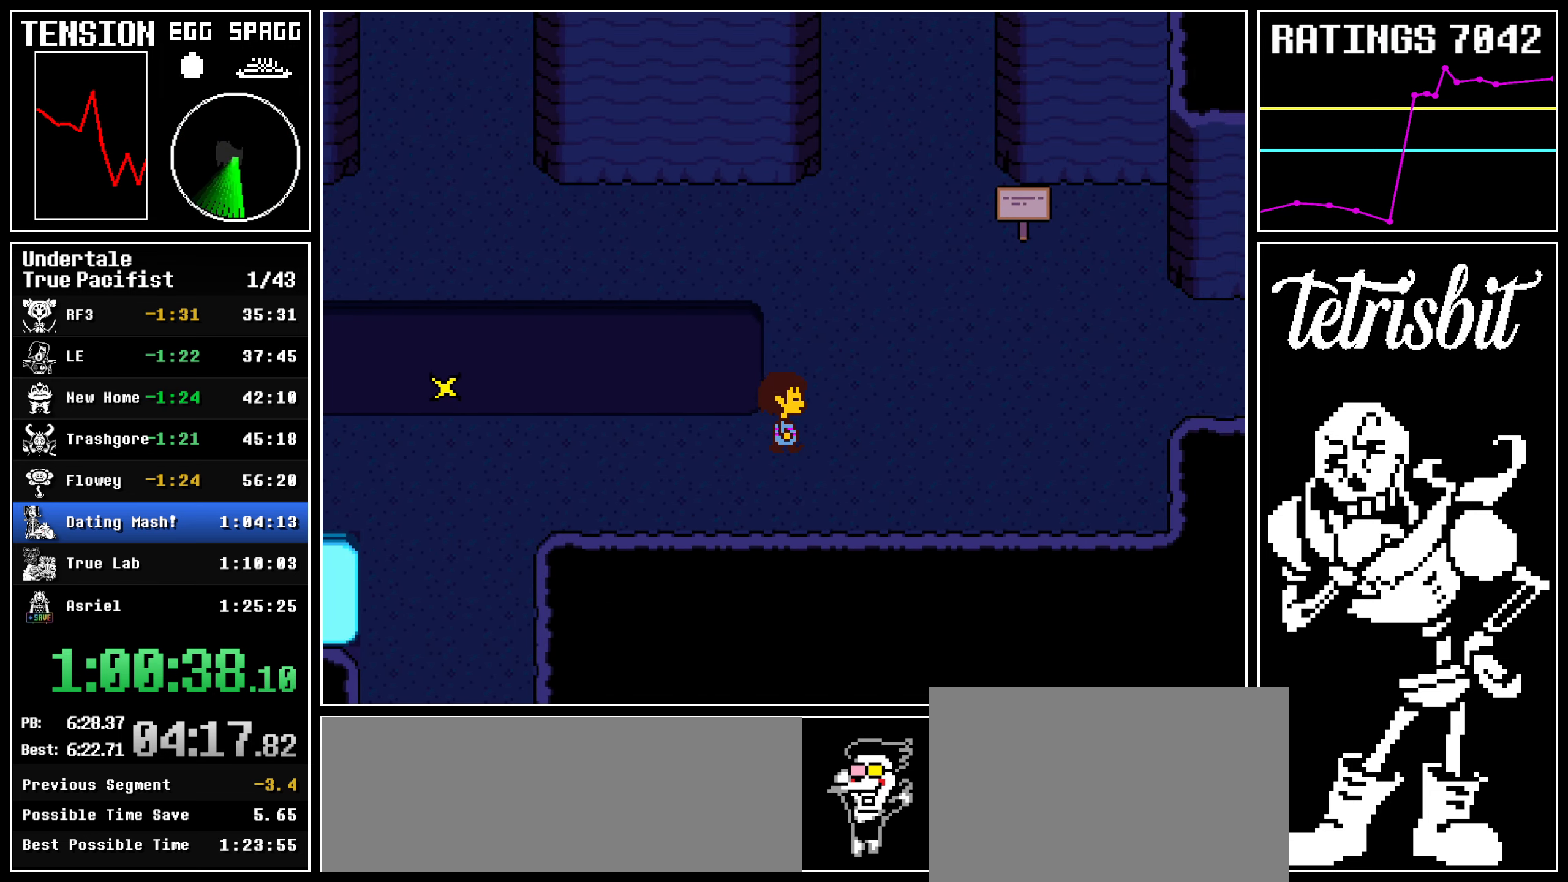
{"keys": ["right"], "events": [[367, "up", "up"]]}
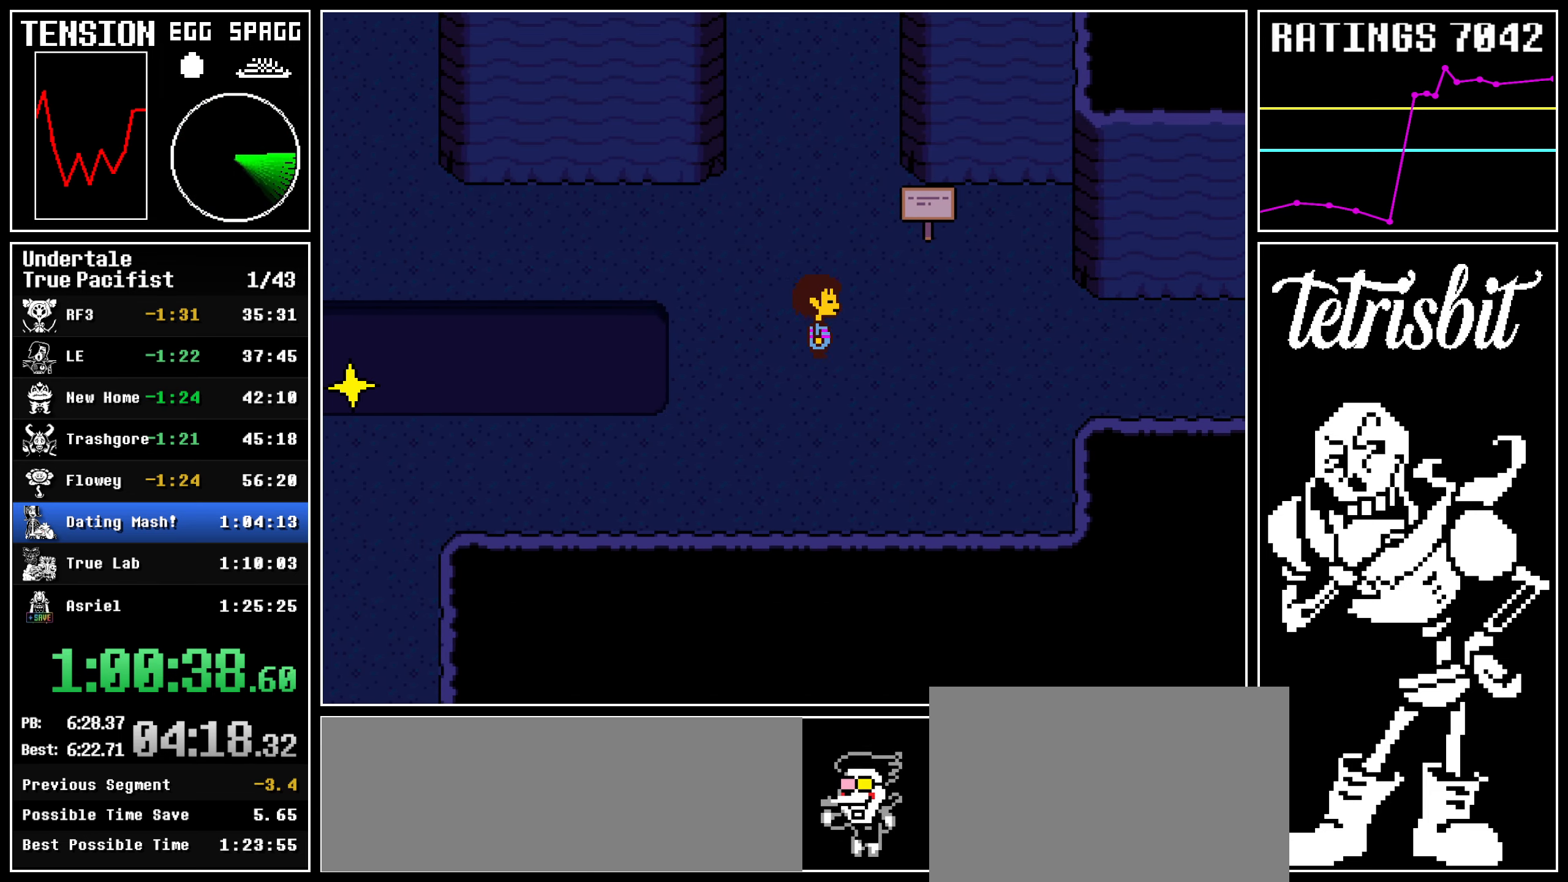
{"keys": ["right"], "events": []}
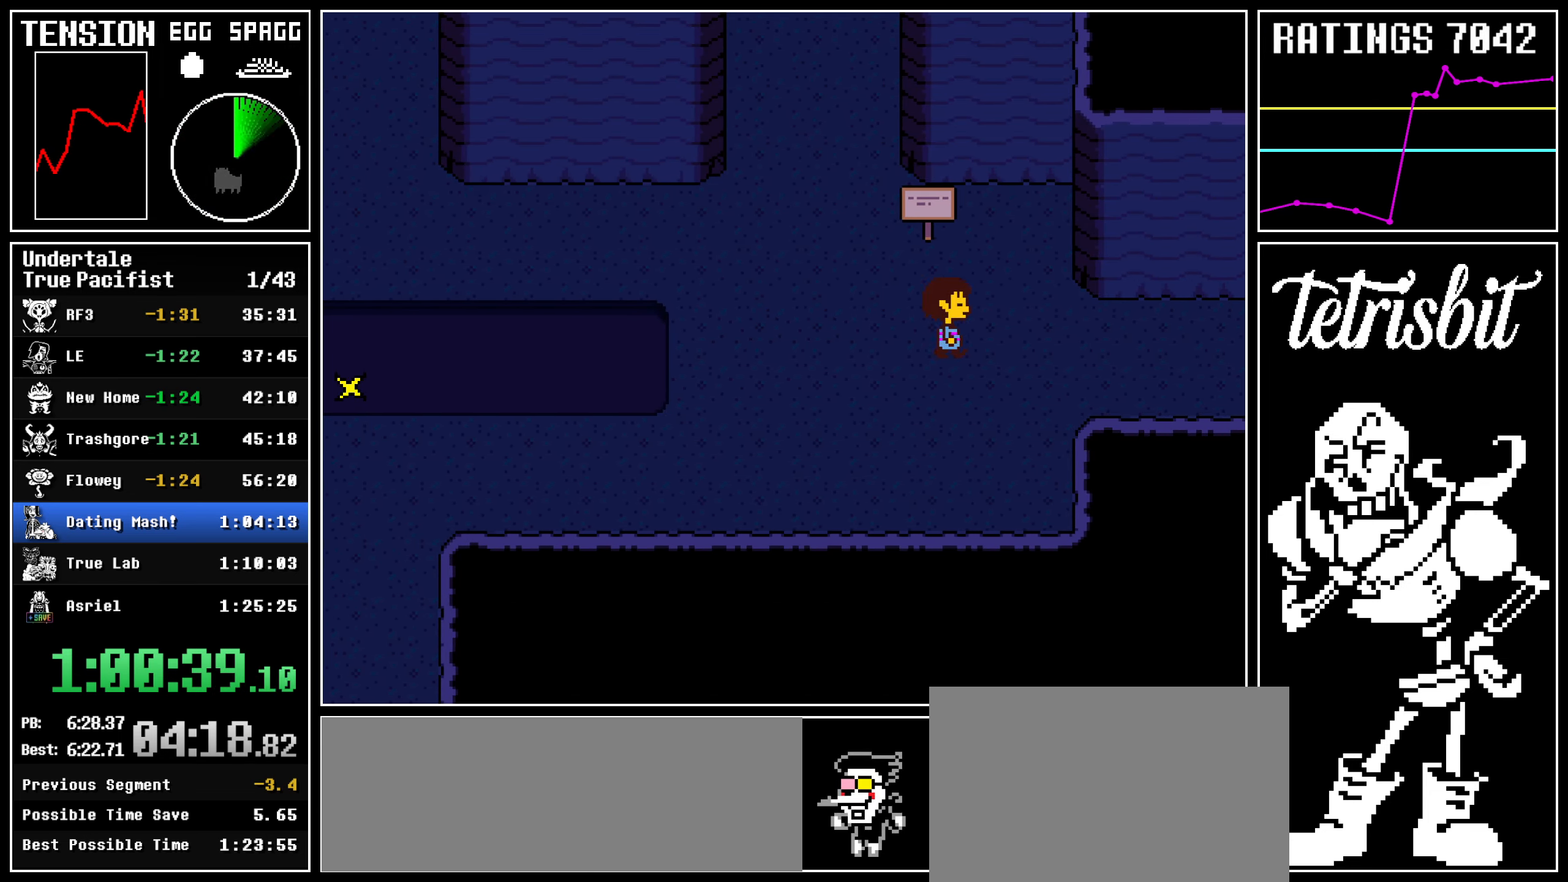
{"keys": ["right"], "events": []}
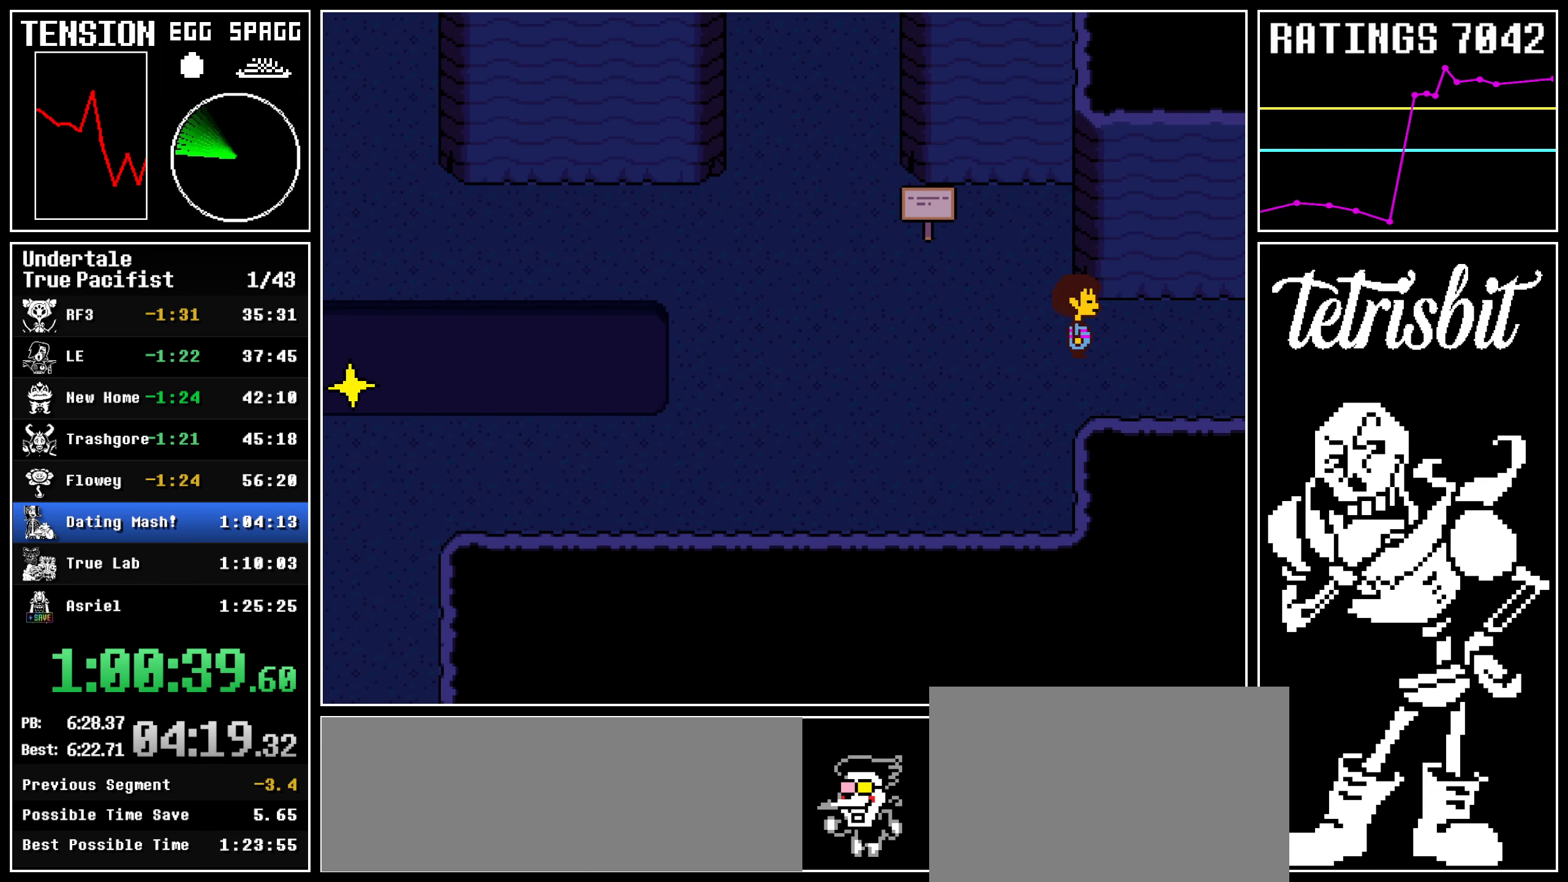
{"keys": ["return", "right", "up"], "events": [[17, "up", "down"], [184, "up", "up"], [400, "c", "down"], [417, "z", "down"], [434, "up", "down"], [450, "c", "up"], [450, "return", "down"], [467, "z", "up"]]}
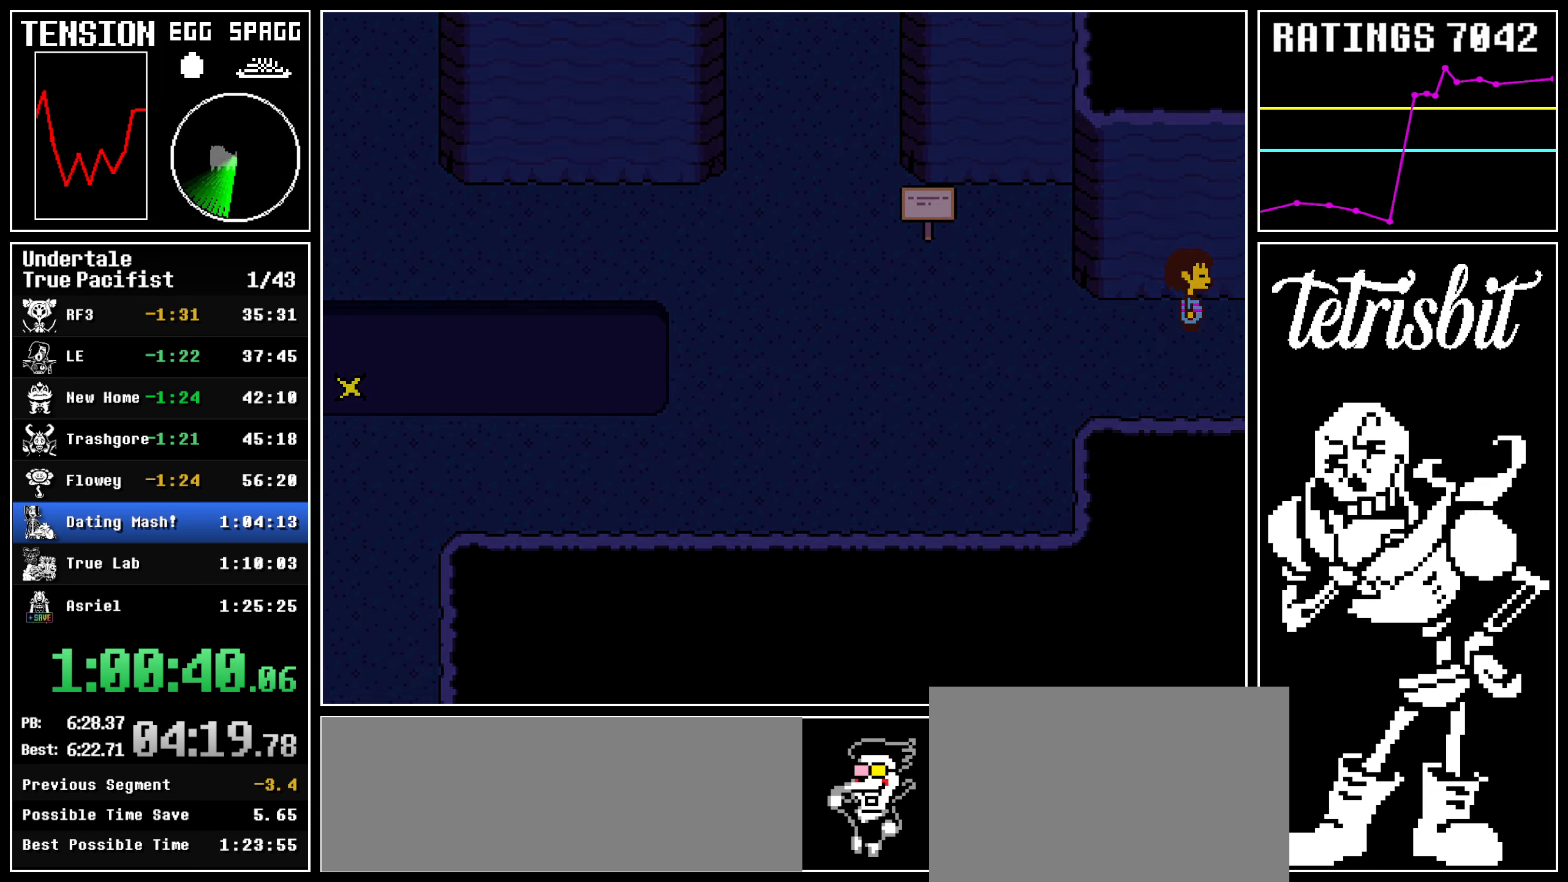
{"keys": ["down", "right"], "events": [[17, "z", "down"], [84, "z", "up"], [150, "down", "down"], [150, "right", "up"], [150, "up", "up"], [150, "z", "down"], [200, "z", "up"], [217, "return", "up"], [384, "right", "down"]]}
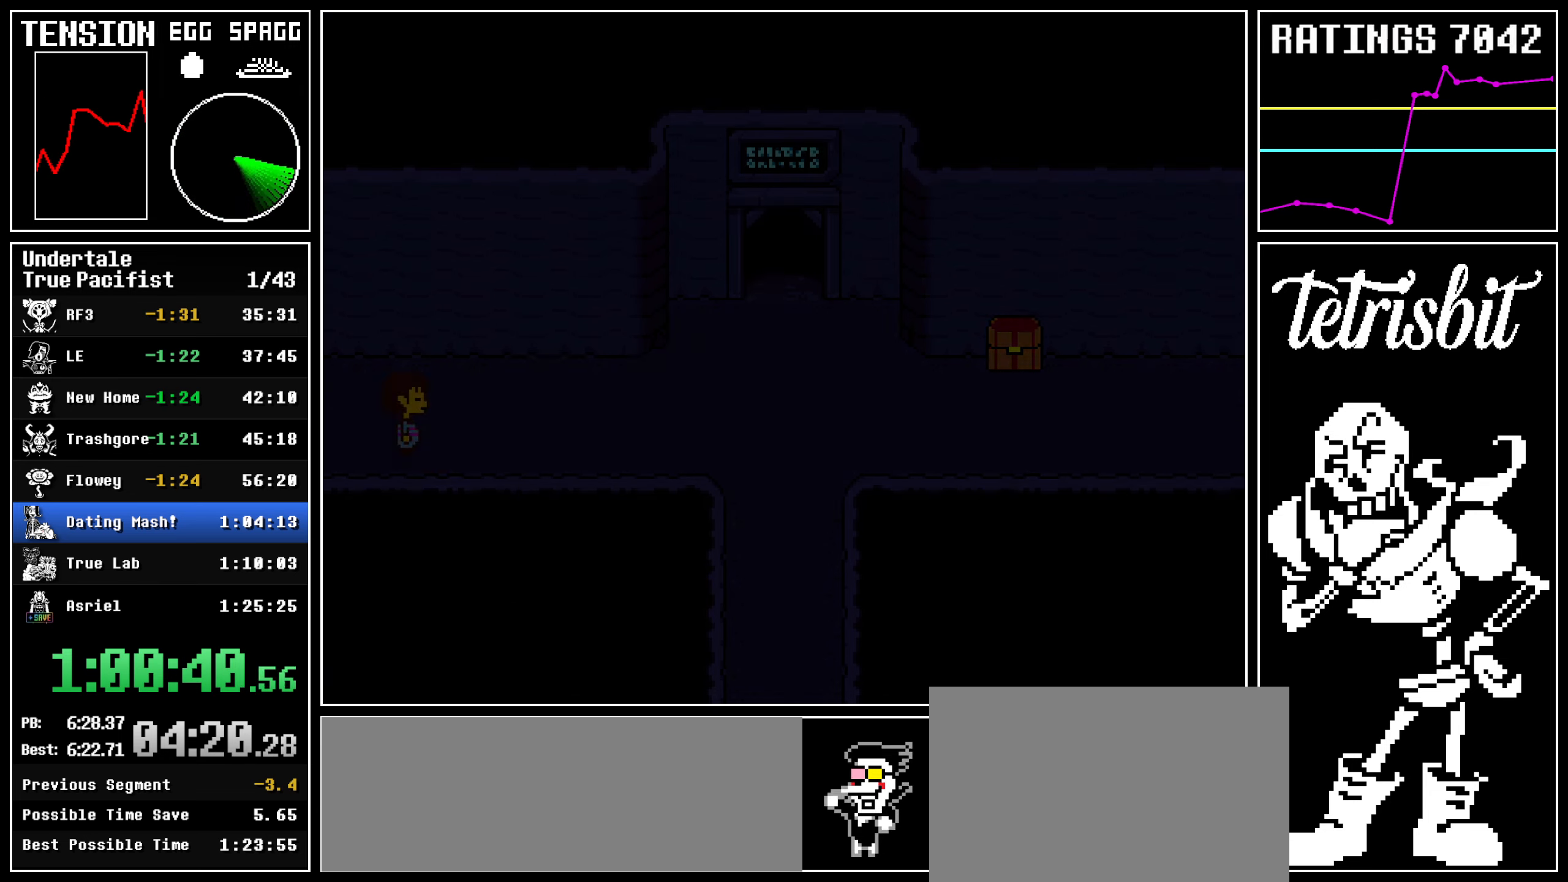
{"keys": ["down", "right"], "events": []}
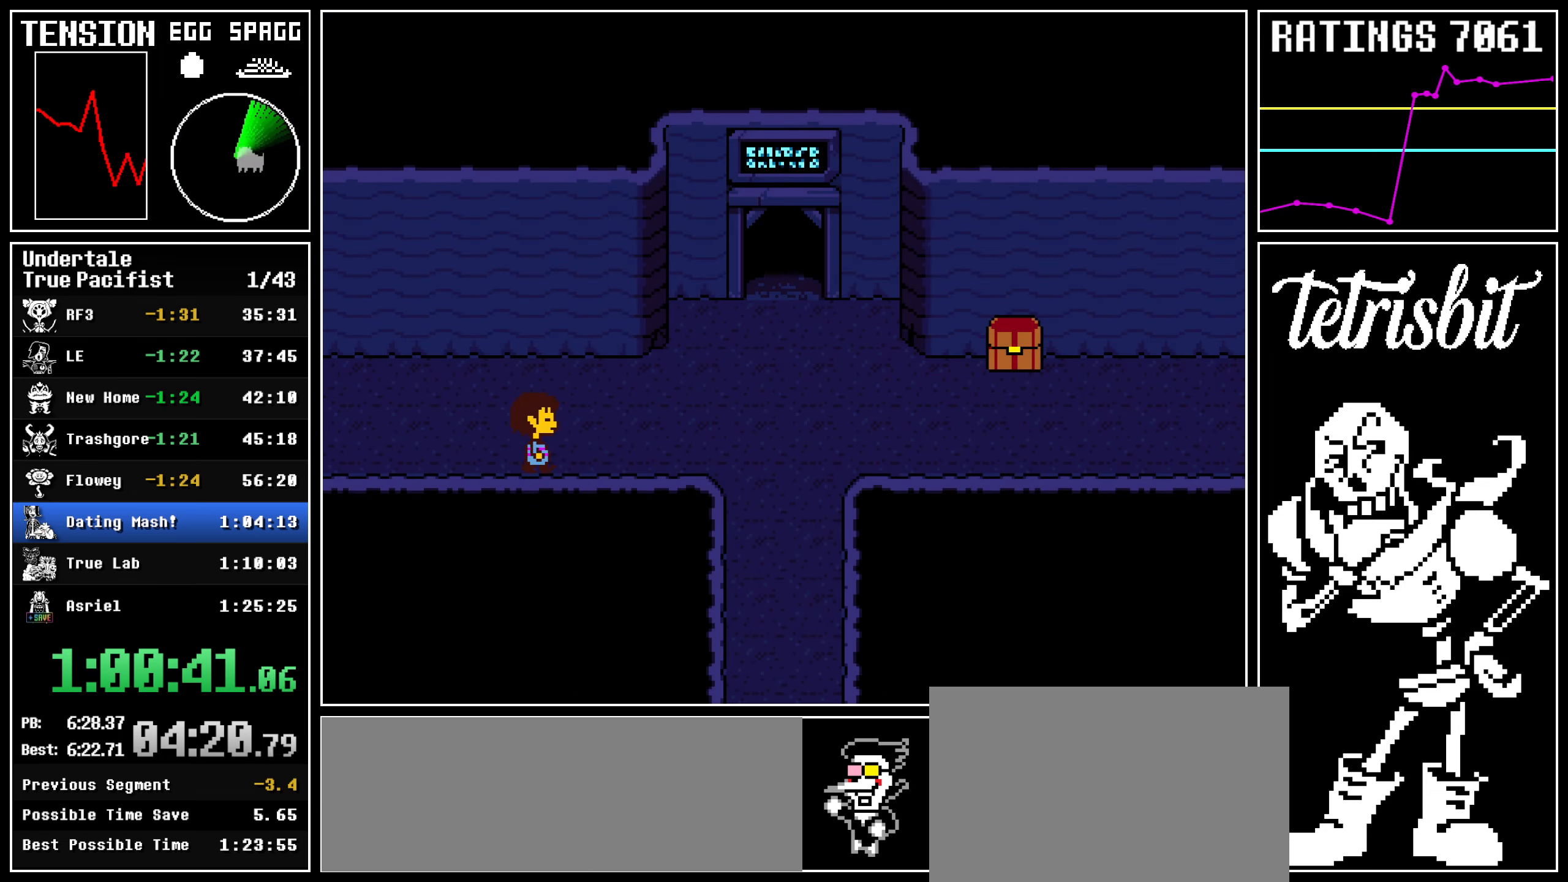
{"keys": ["down", "right"], "events": []}
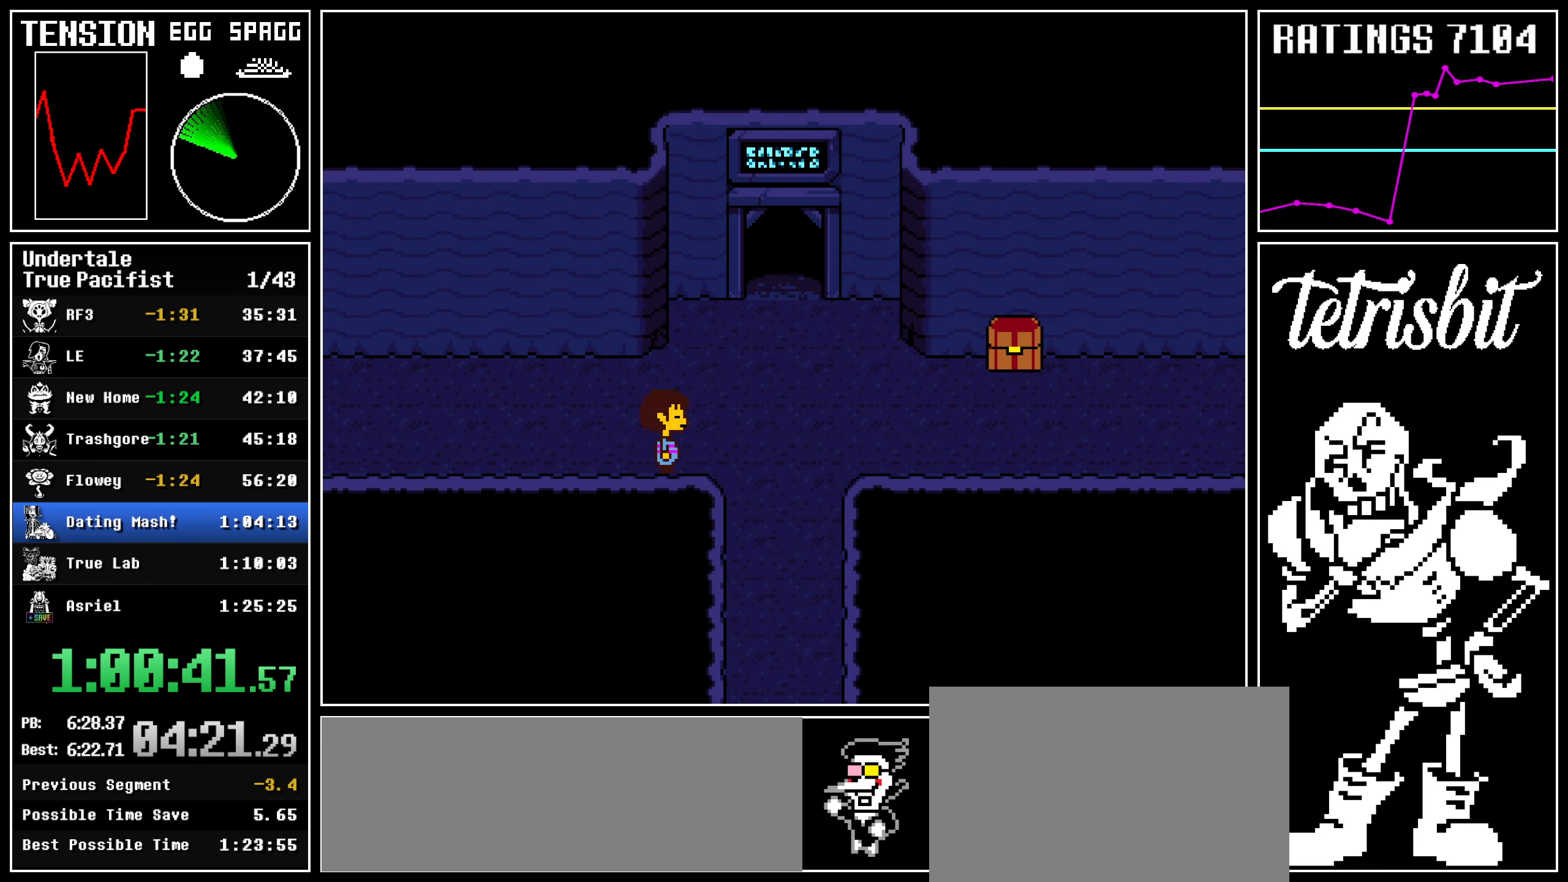
{"keys": ["down", "left"], "events": [[467, "left", "down"], [484, "right", "up"]]}
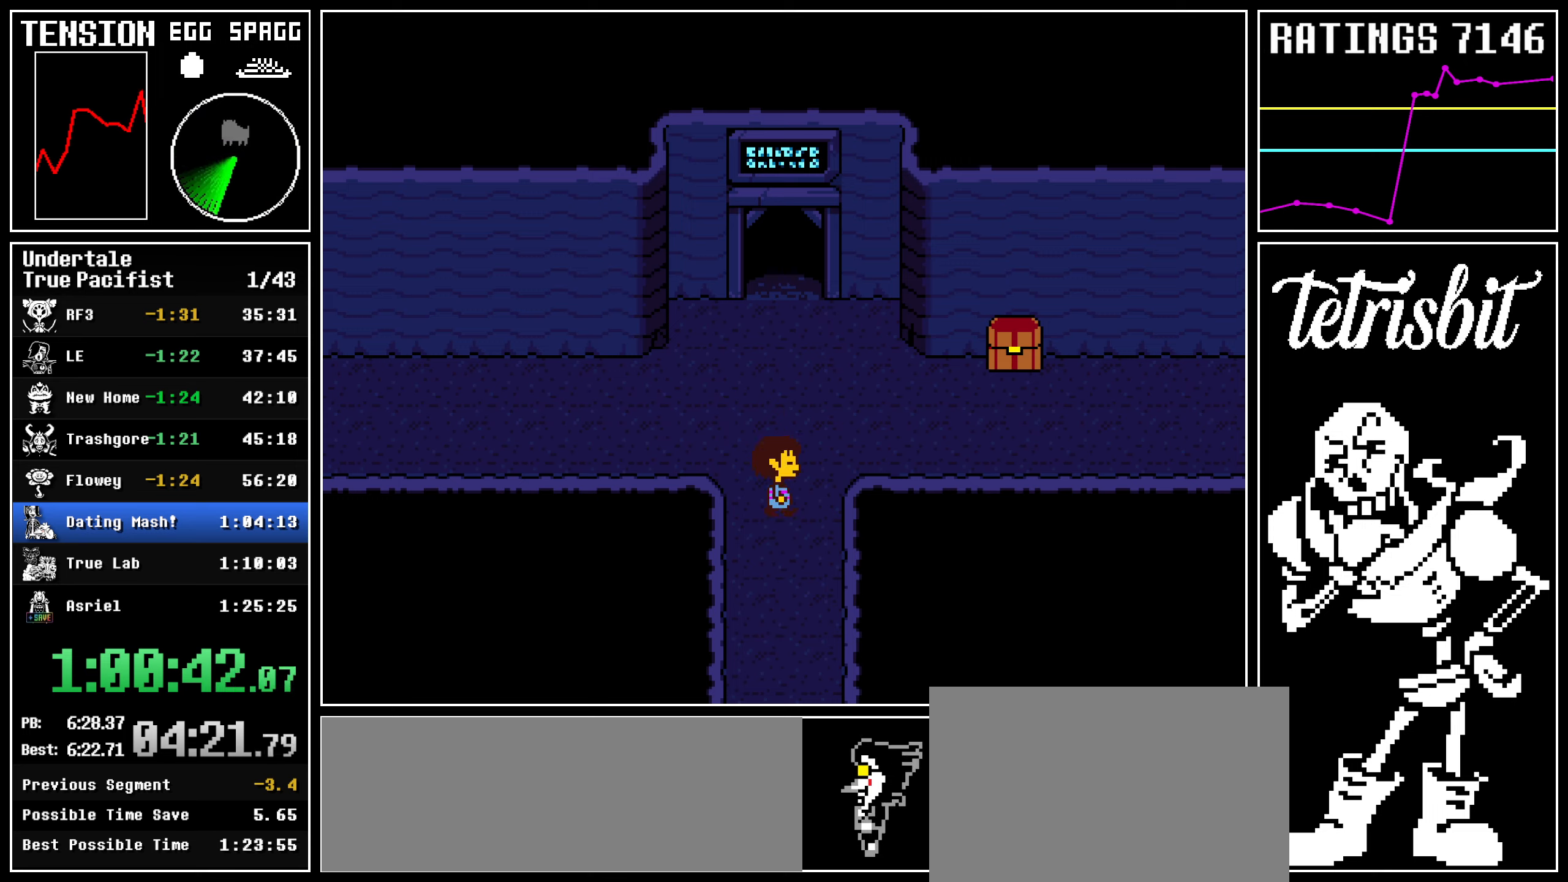
{"keys": ["down"], "events": [[250, "left", "up"]]}
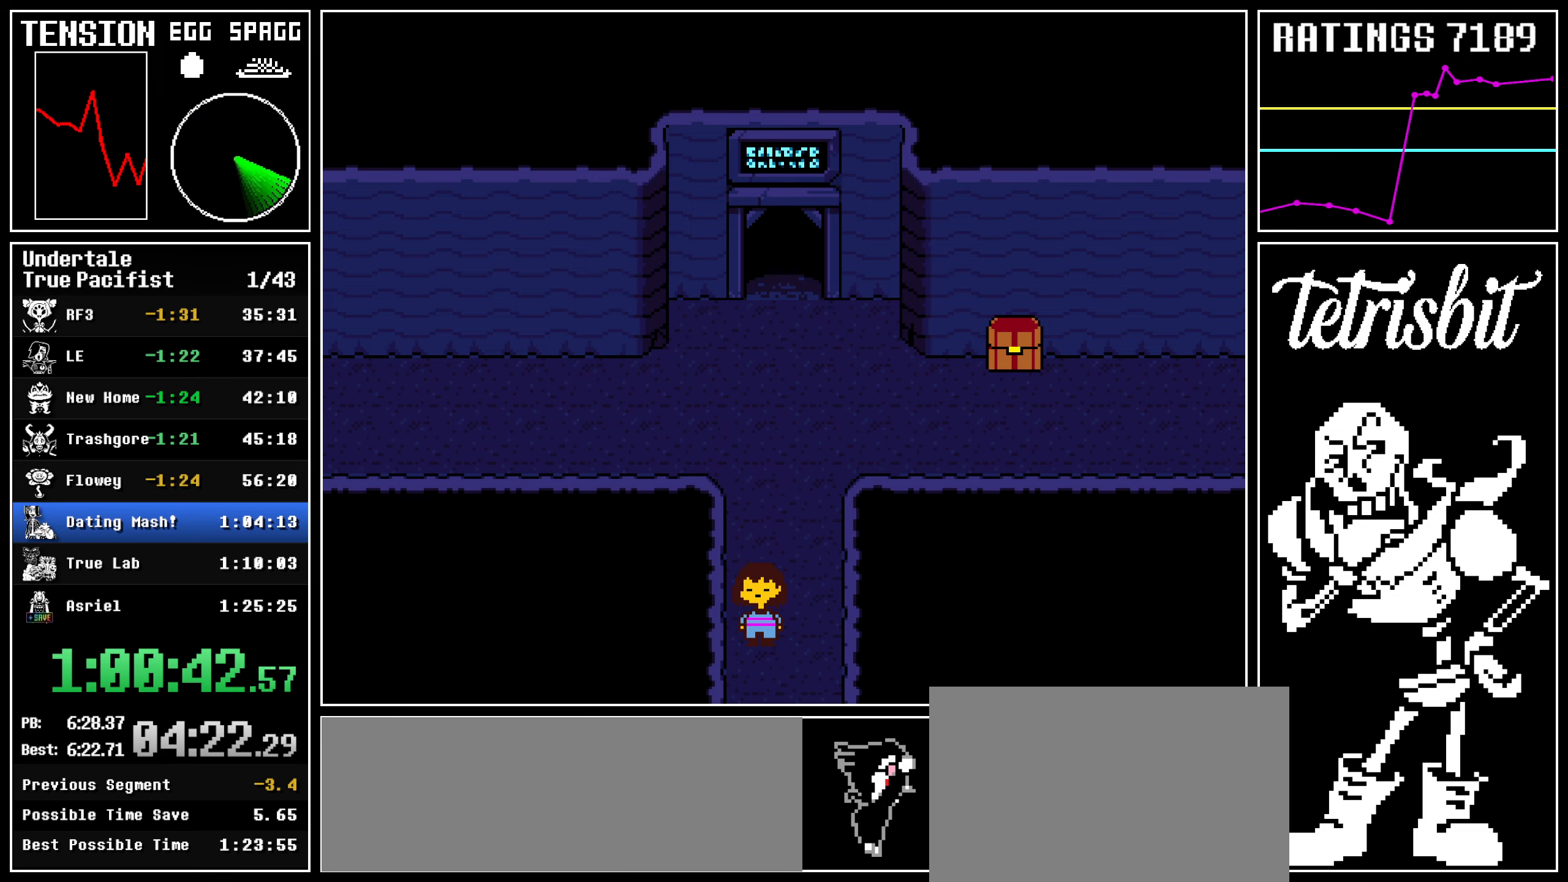
{"keys": ["return"], "events": [[50, "c", "down"], [50, "z", "down"], [84, "left", "down"], [84, "return", "down"], [100, "c", "up"], [100, "z", "up"], [167, "z", "down"], [217, "z", "up"], [284, "z", "down"], [334, "return", "up"], [334, "z", "up"], [350, "left", "up"], [367, "down", "up"], [384, "return", "down"], [400, "z", "down"], [434, "z", "up"], [467, "return", "up"], [484, "return", "down"]]}
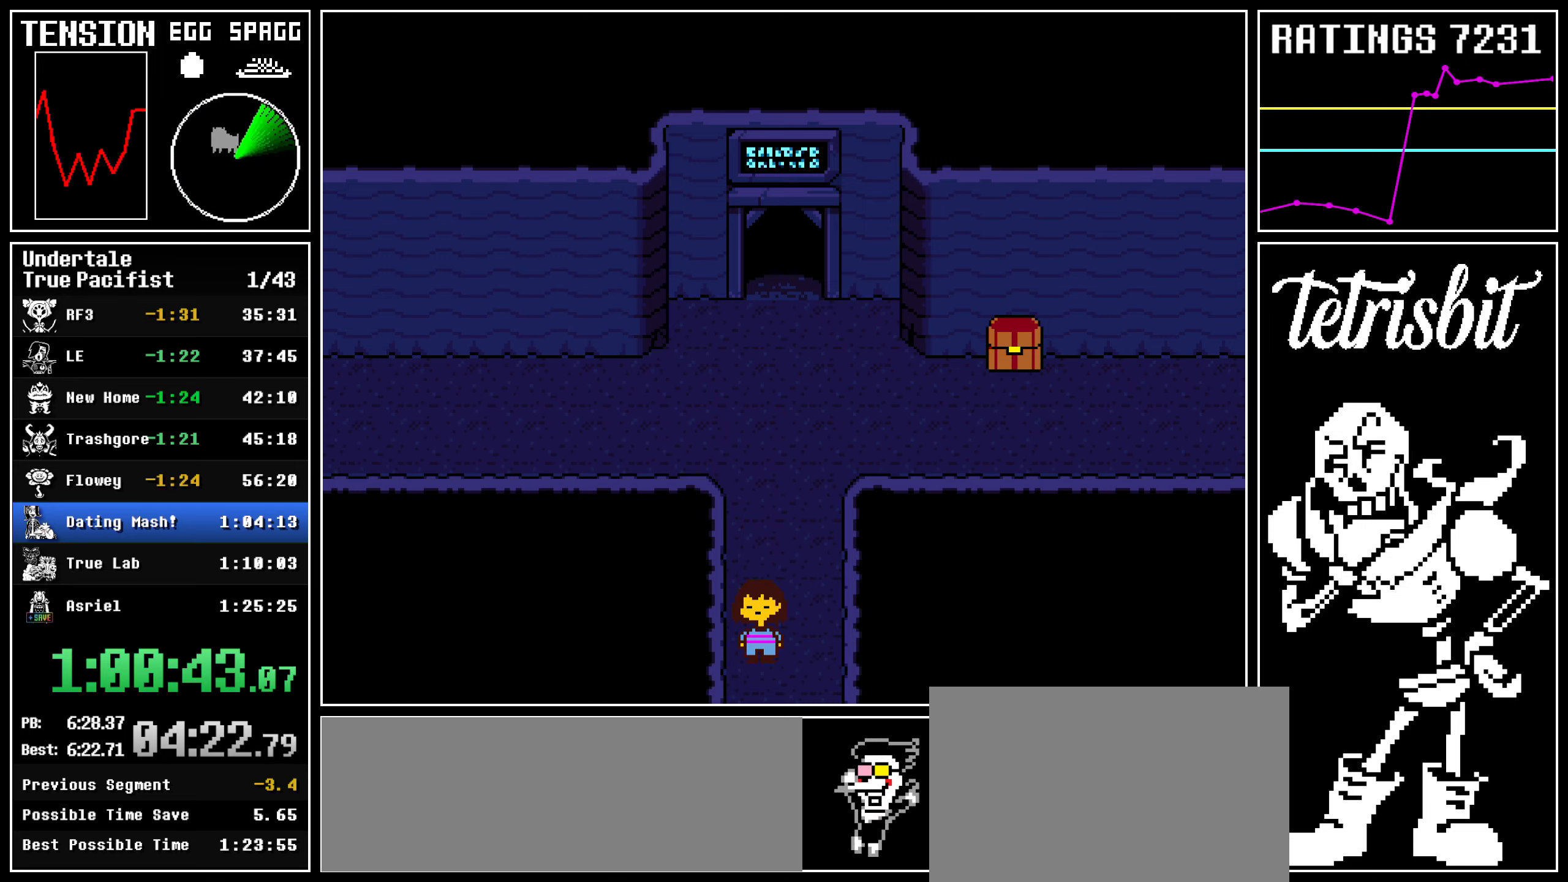
{"keys": [], "events": [[17, "z", "down"], [67, "return", "up"], [84, "z", "up"], [284, "down", "down"], [300, "down", "up"]]}
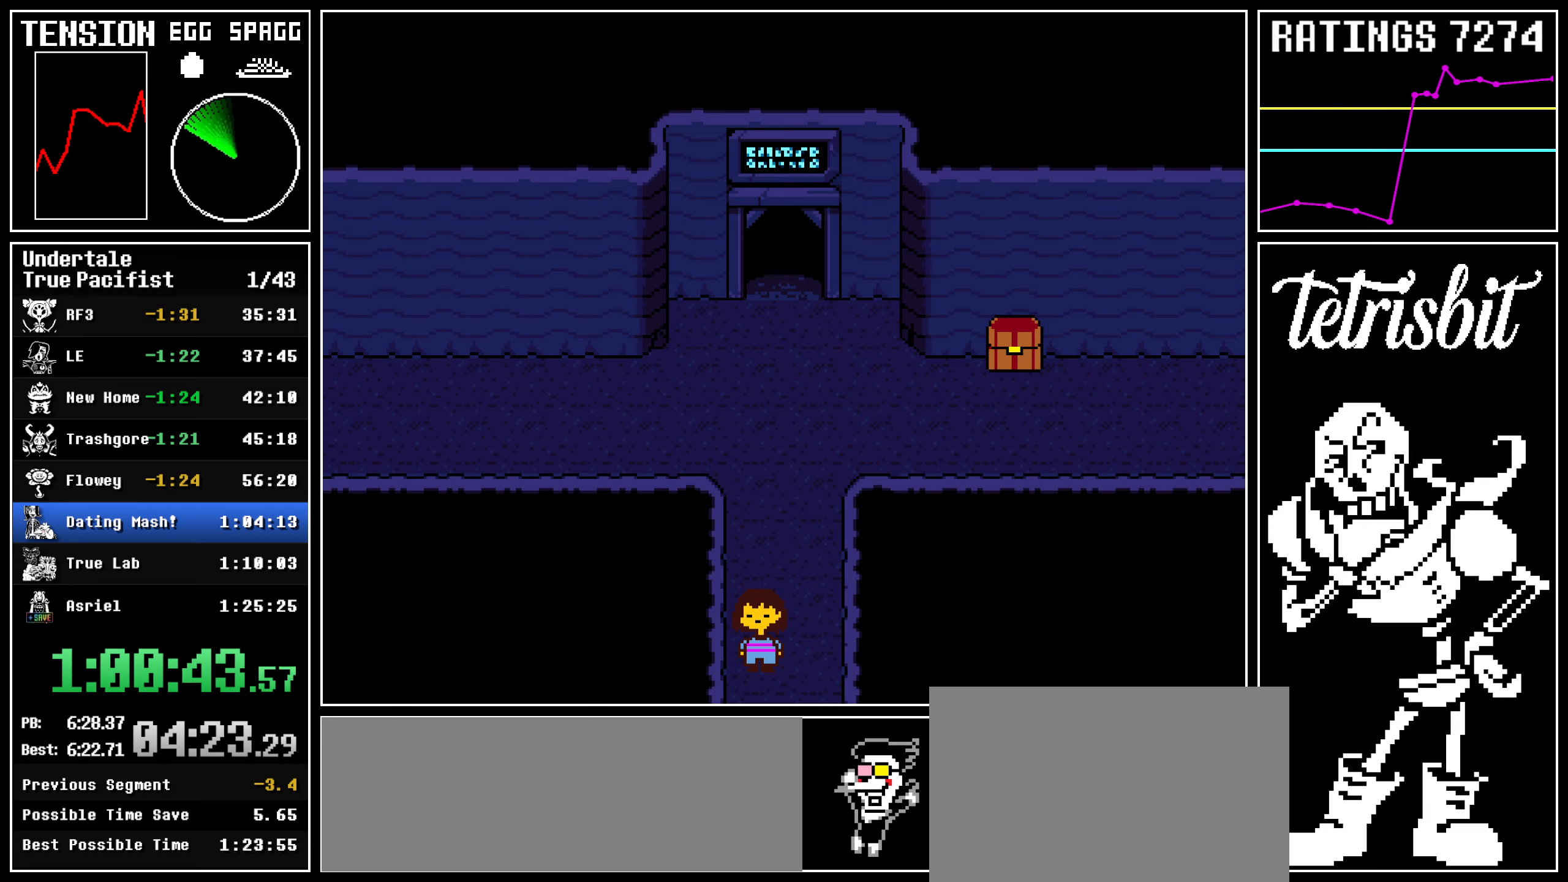
{"keys": [], "events": [[67, "c", "down"], [84, "z", "down"], [117, "c", "up"], [134, "z", "up"], [217, "down", "down"], [217, "left", "down"], [217, "z", "down"], [267, "z", "up"], [334, "z", "down"], [384, "z", "up"], [434, "z", "down"], [484, "z", "up"], [500, "down", "up"], [500, "left", "up"]]}
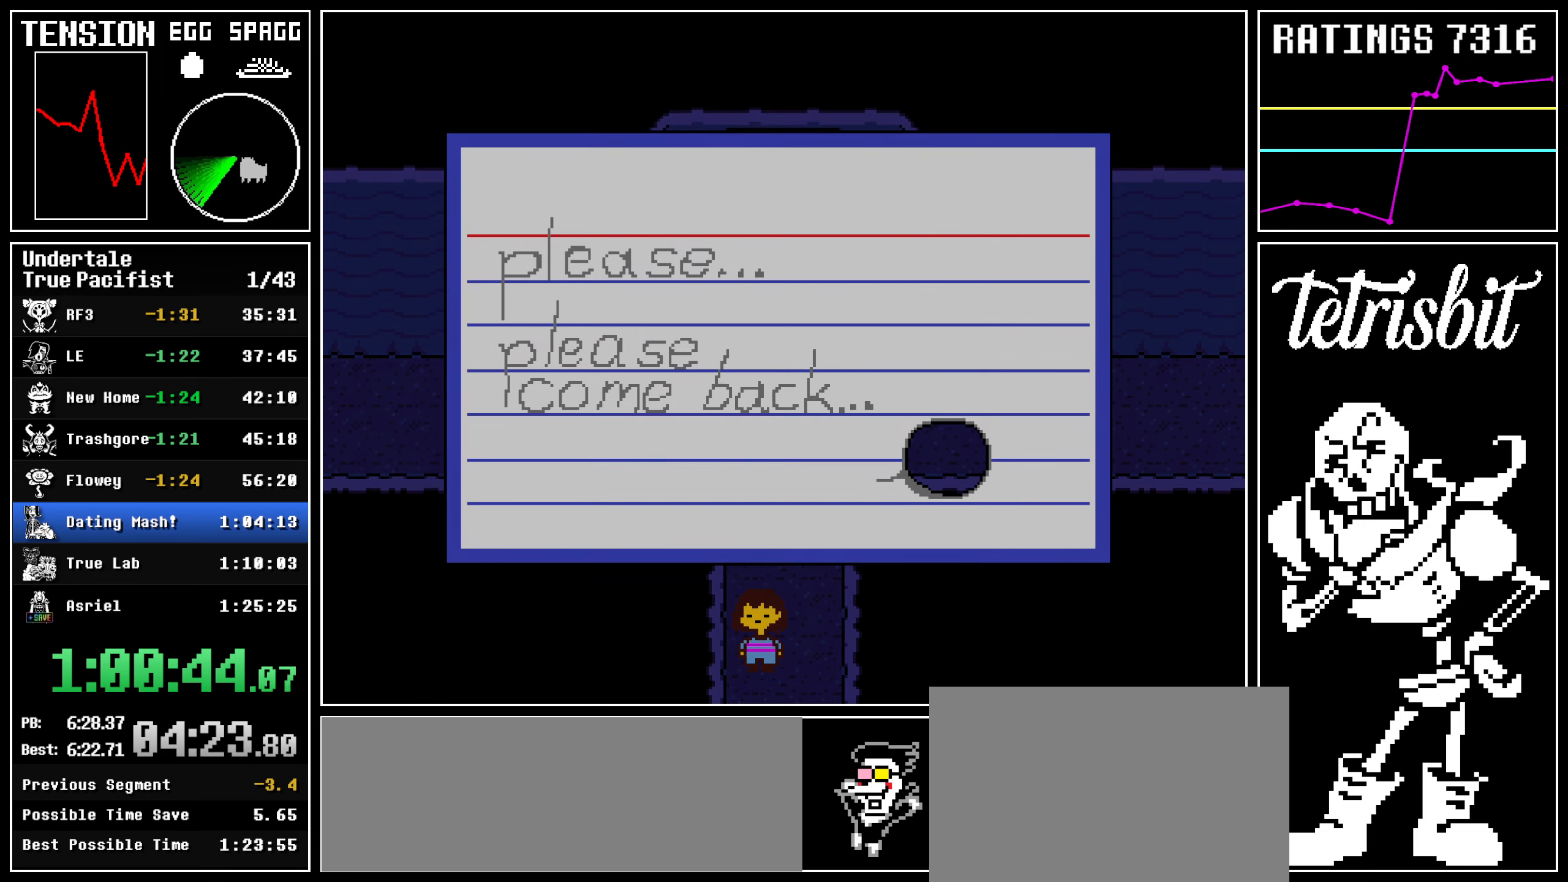
{"keys": ["down"], "events": [[50, "z", "down"], [100, "z", "up"], [200, "z", "down"], [250, "z", "up"], [284, "z", "down"], [334, "z", "up"], [434, "down", "down"]]}
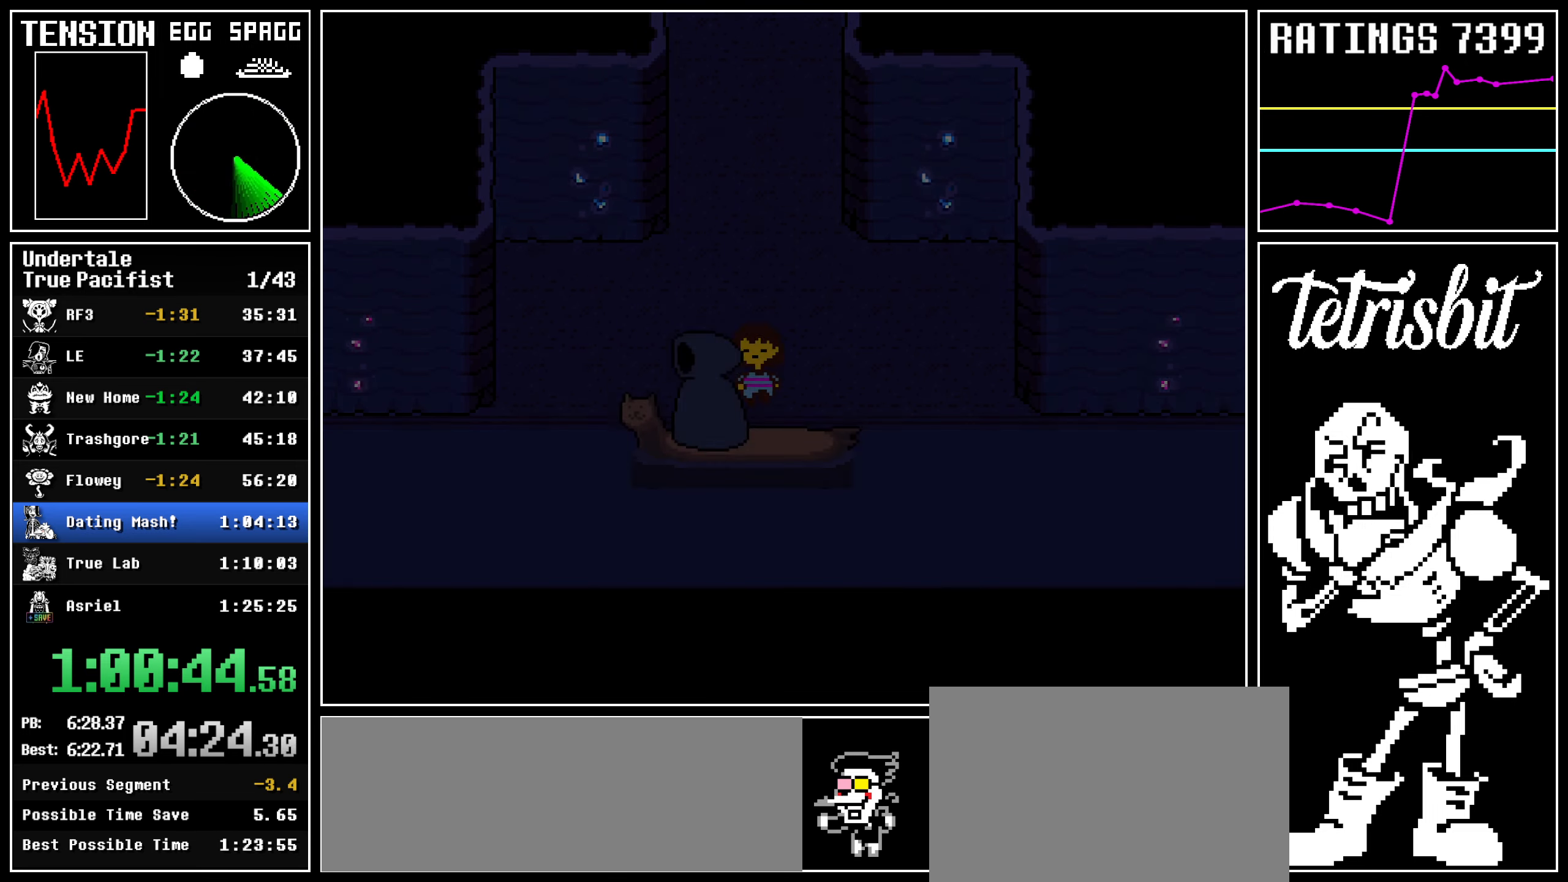
{"keys": [], "events": [[100, "return", "down"], [117, "shift", "down"], [150, "return", "up"], [150, "shift", "up"], [167, "z", "down"], [217, "return", "down"], [234, "z", "up"], [250, "shift", "down"], [284, "shift", "up"], [300, "z", "down"], [317, "return", "up"], [350, "down", "up"], [417, "z", "up"]]}
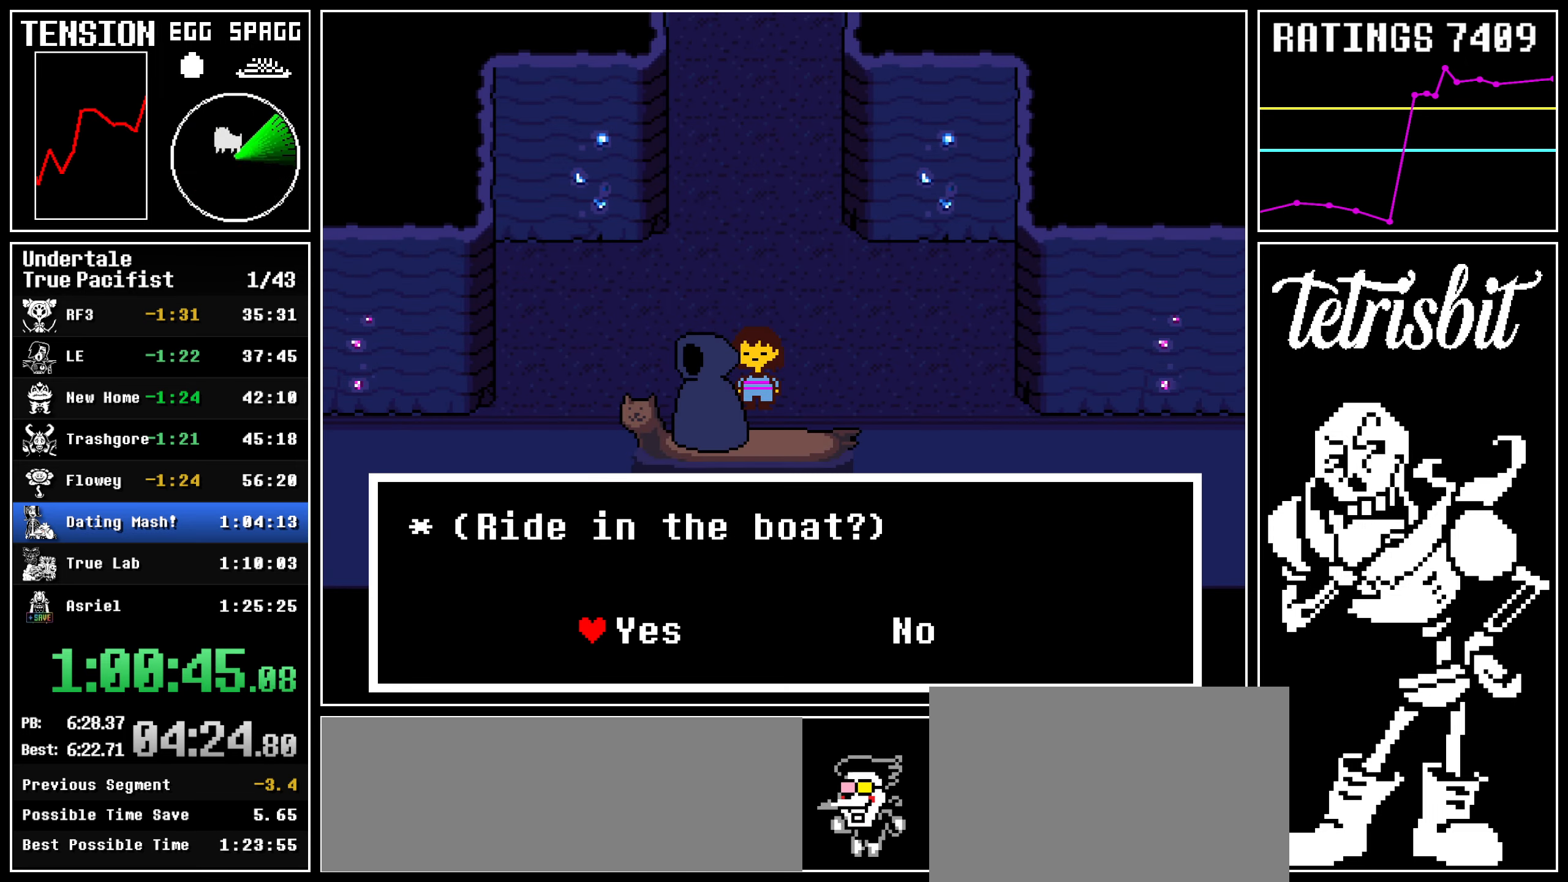
{"keys": ["right"], "events": [[134, "z", "down"], [250, "z", "up"], [500, "right", "down"]]}
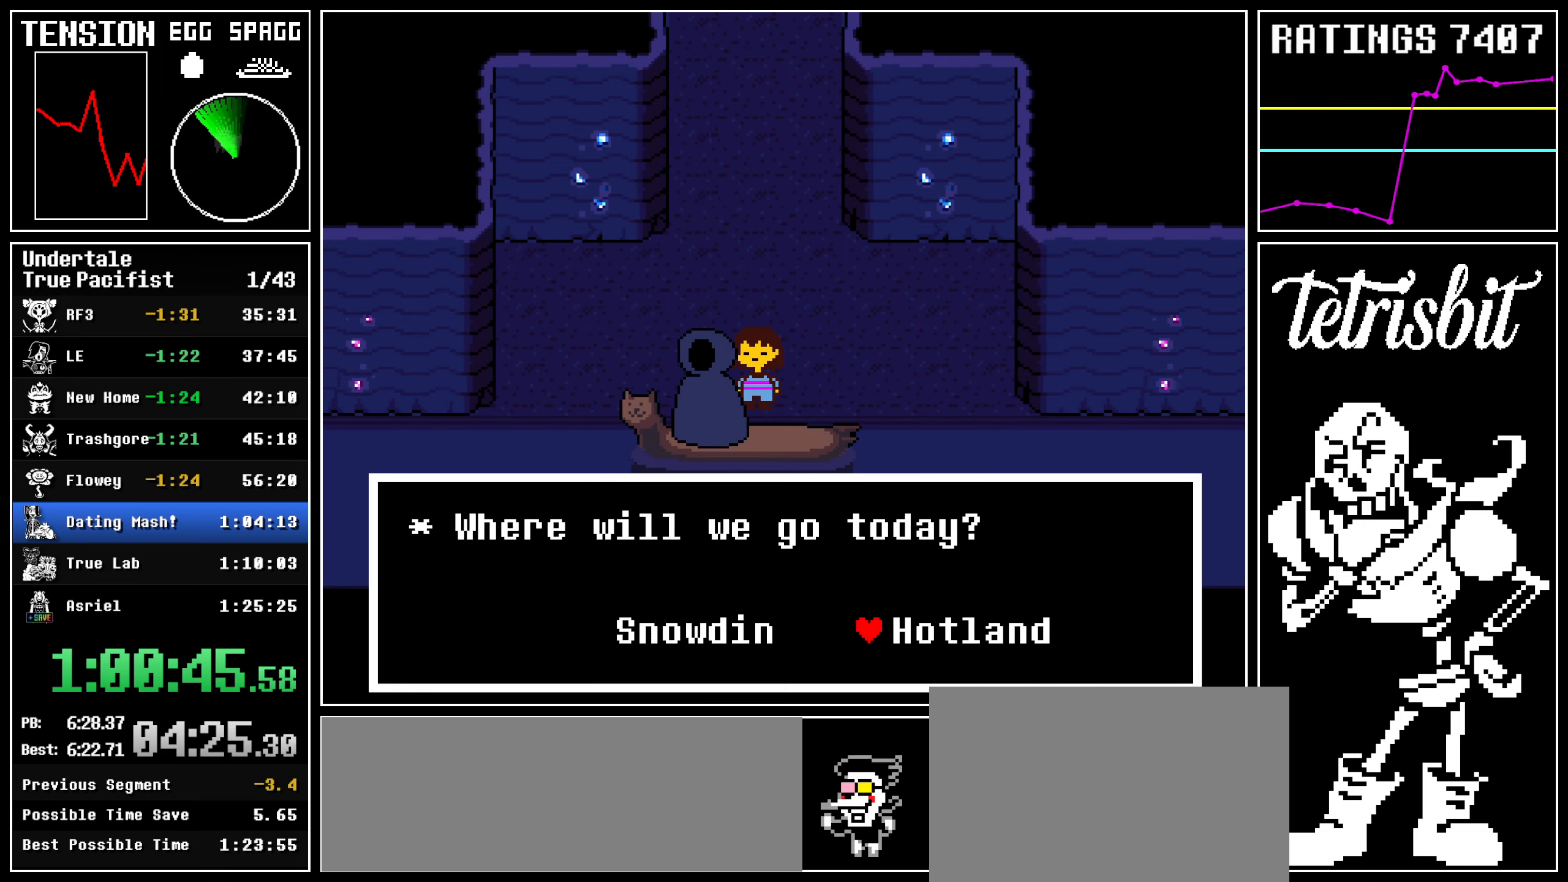
{"keys": [], "events": [[84, "right", "up"], [84, "z", "down"], [150, "return", "down"], [150, "z", "up"], [167, "shift", "down"], [184, "shift", "up"], [200, "return", "up"], [200, "z", "down"], [267, "return", "down"], [284, "shift", "down"], [284, "z", "up"], [317, "shift", "up"], [334, "return", "up"], [334, "z", "down"], [350, "return", "down"], [367, "shift", "down"], [434, "shift", "up"], [450, "z", "up"], [467, "return", "up"]]}
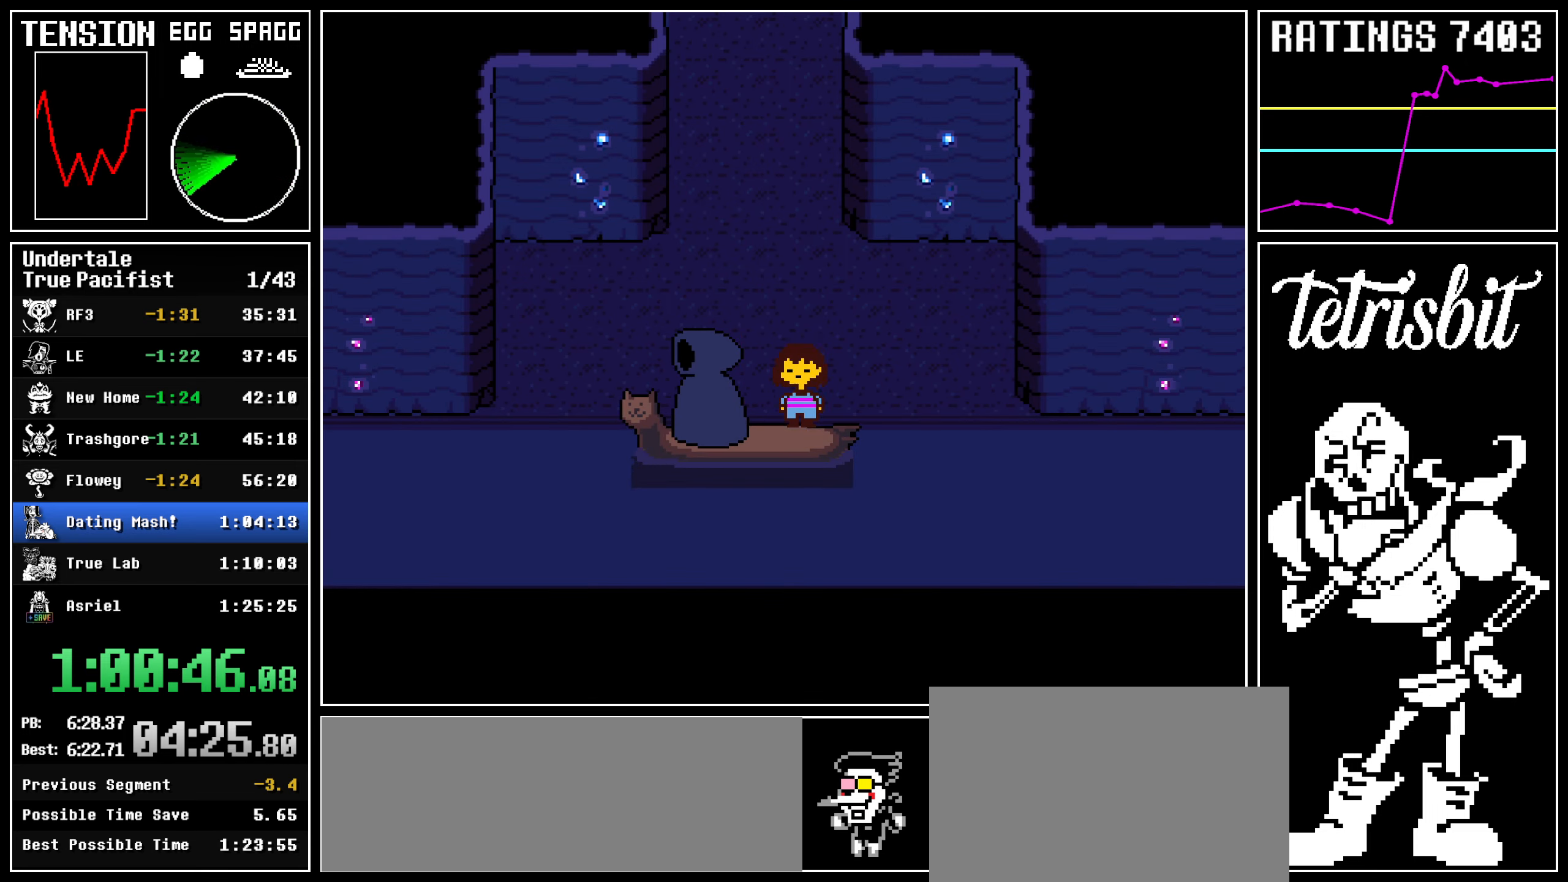
{"keys": [], "events": []}
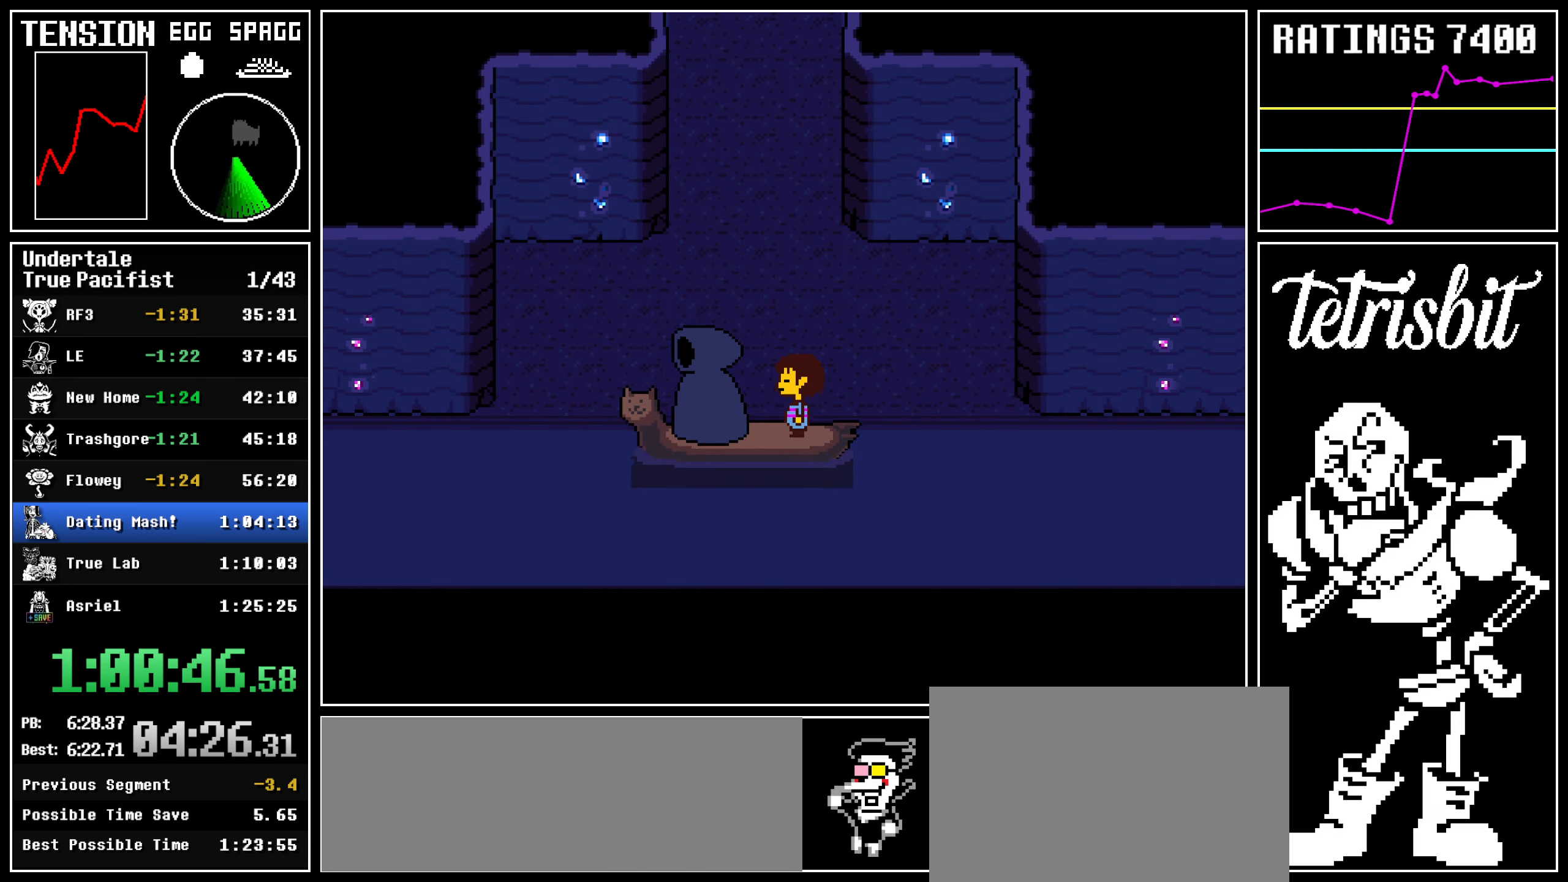
{"keys": [], "events": []}
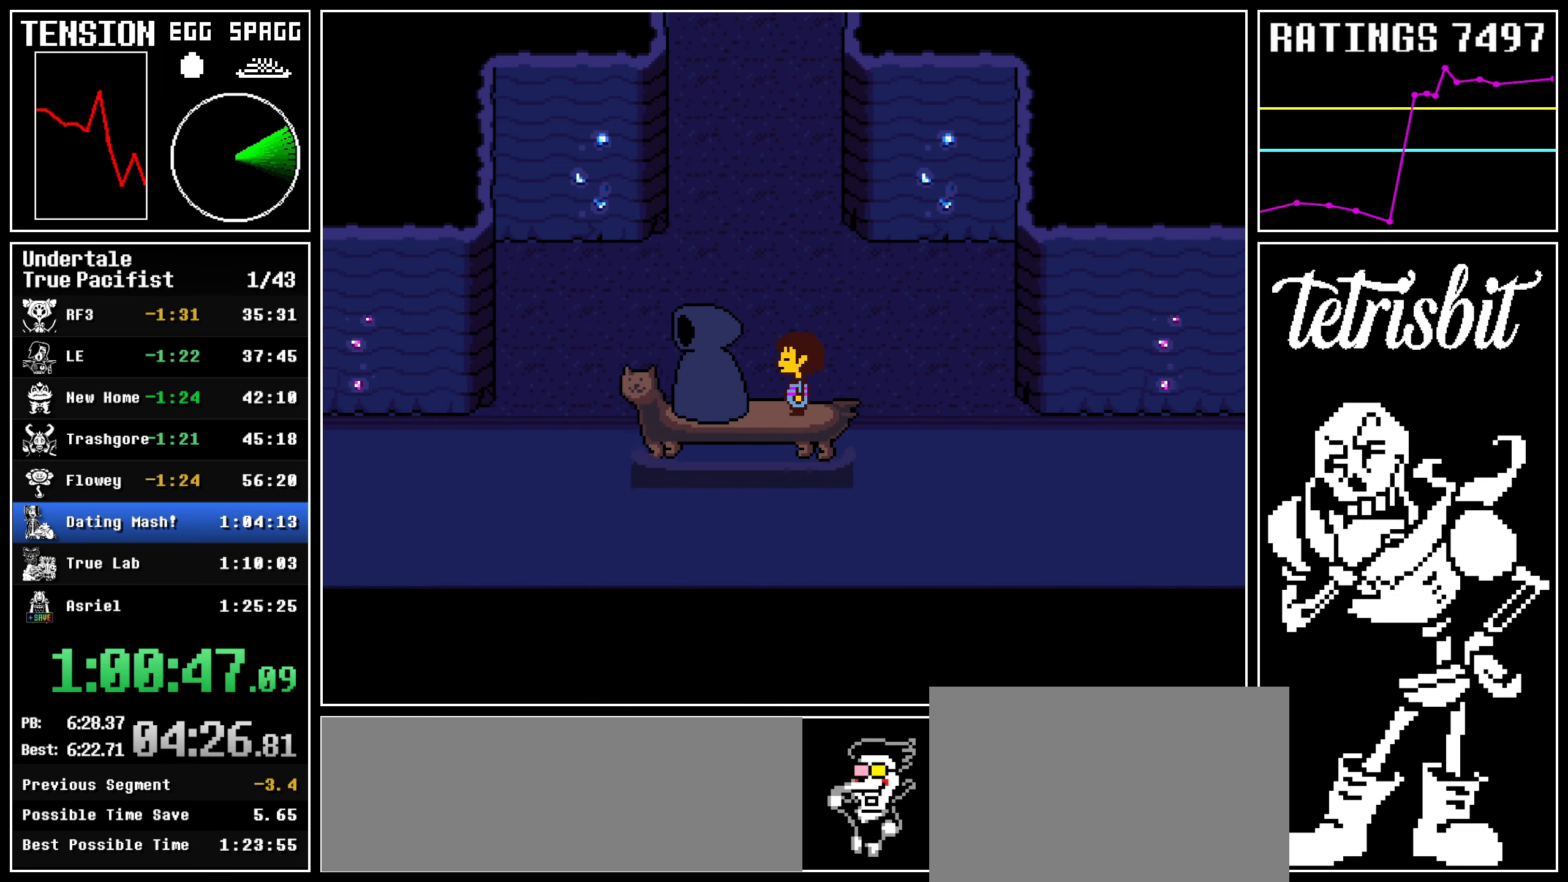
{"keys": [], "events": []}
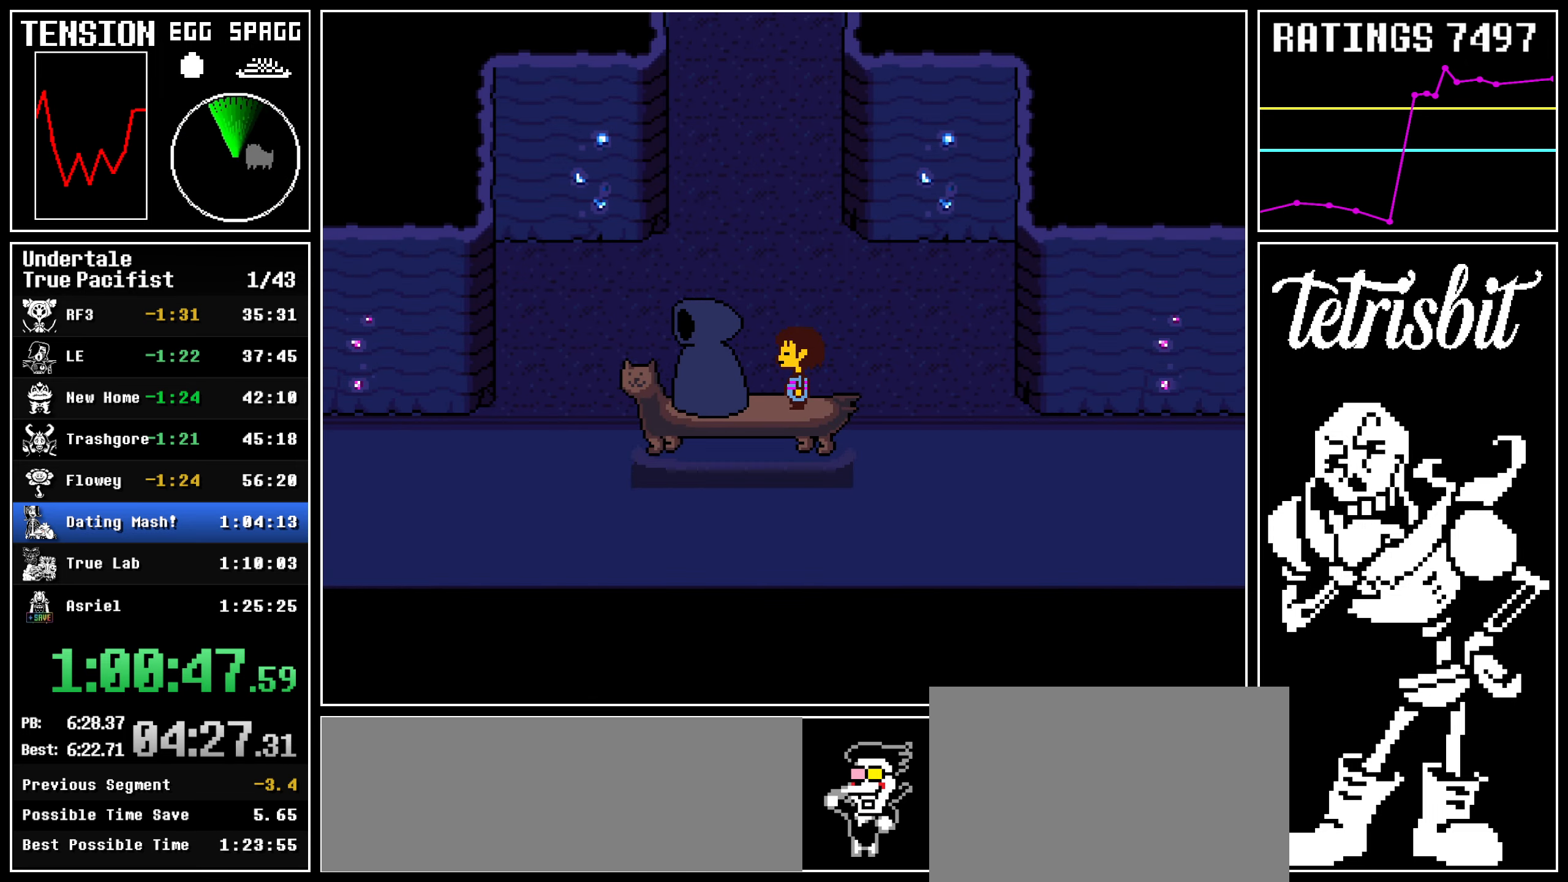
{"keys": [], "events": []}
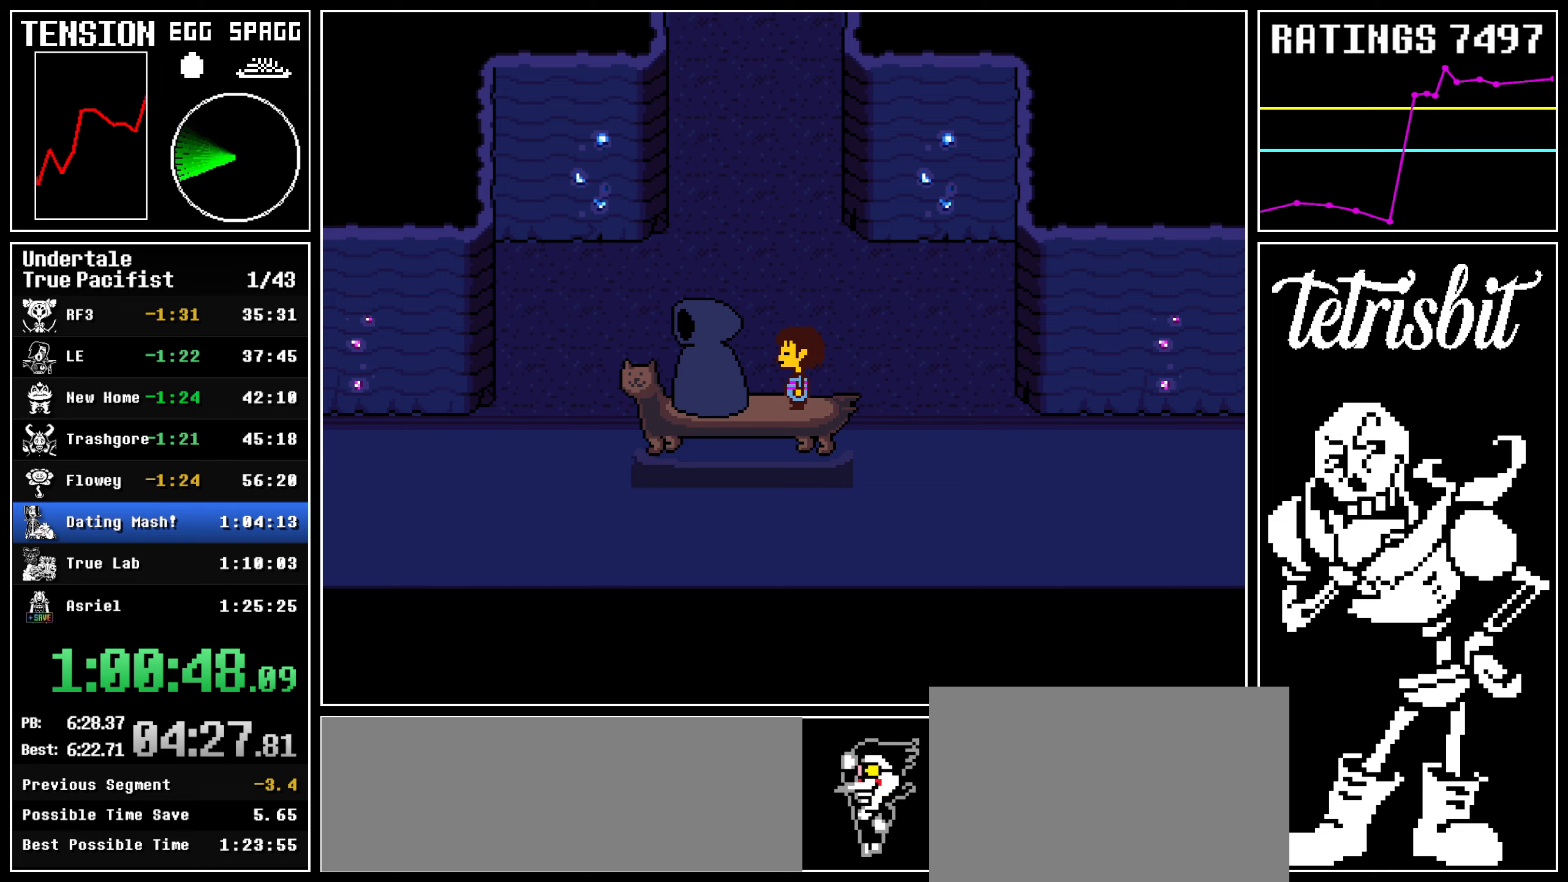
{"keys": [], "events": []}
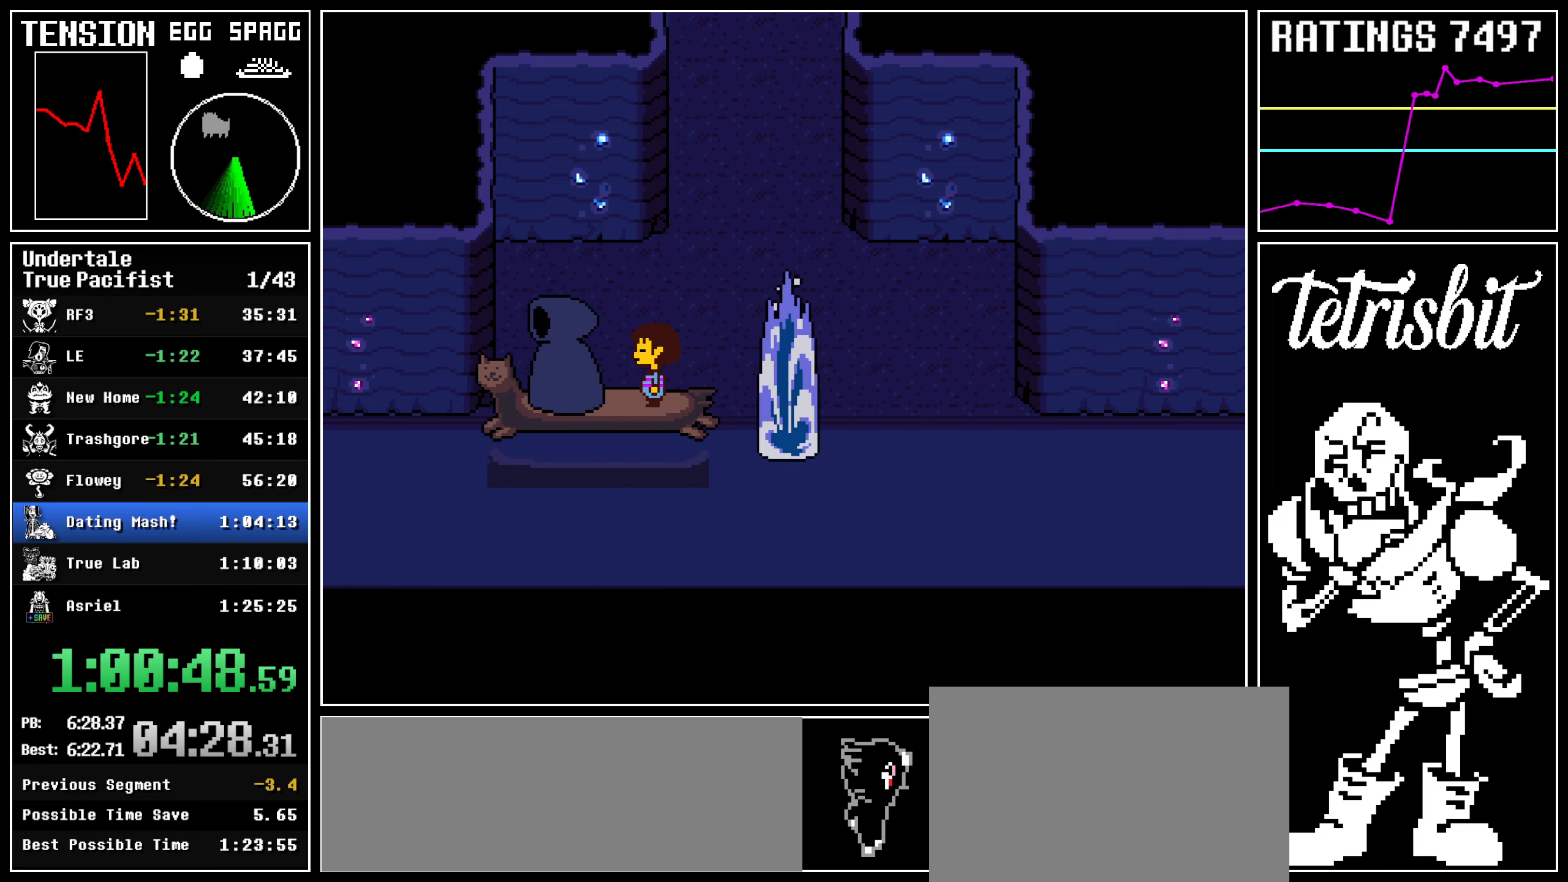
{"keys": [], "events": []}
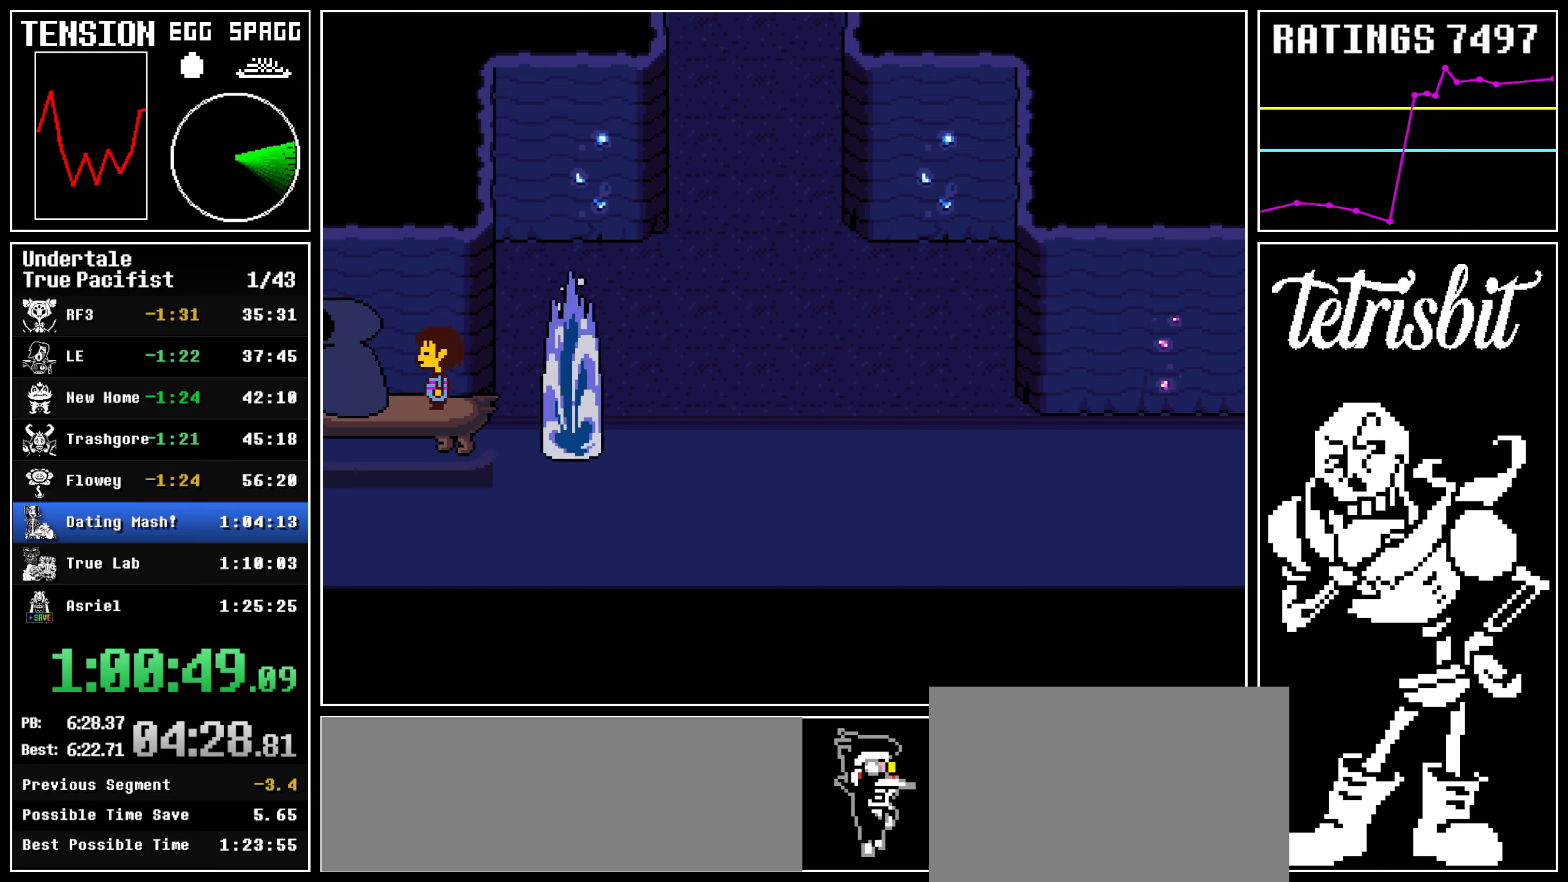
{"keys": [], "events": []}
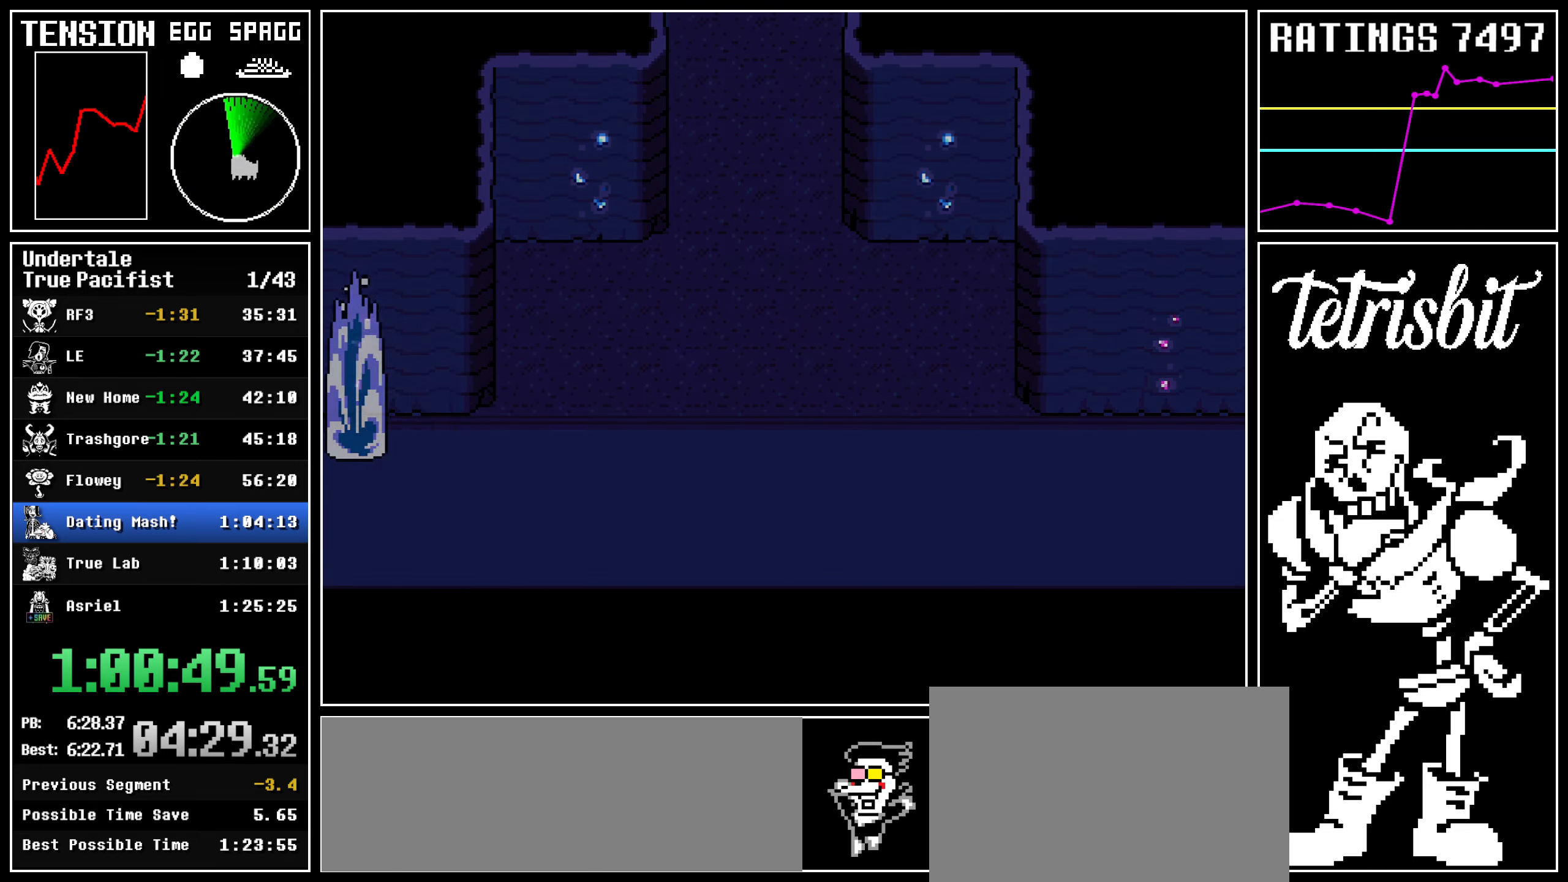
{"keys": [], "events": []}
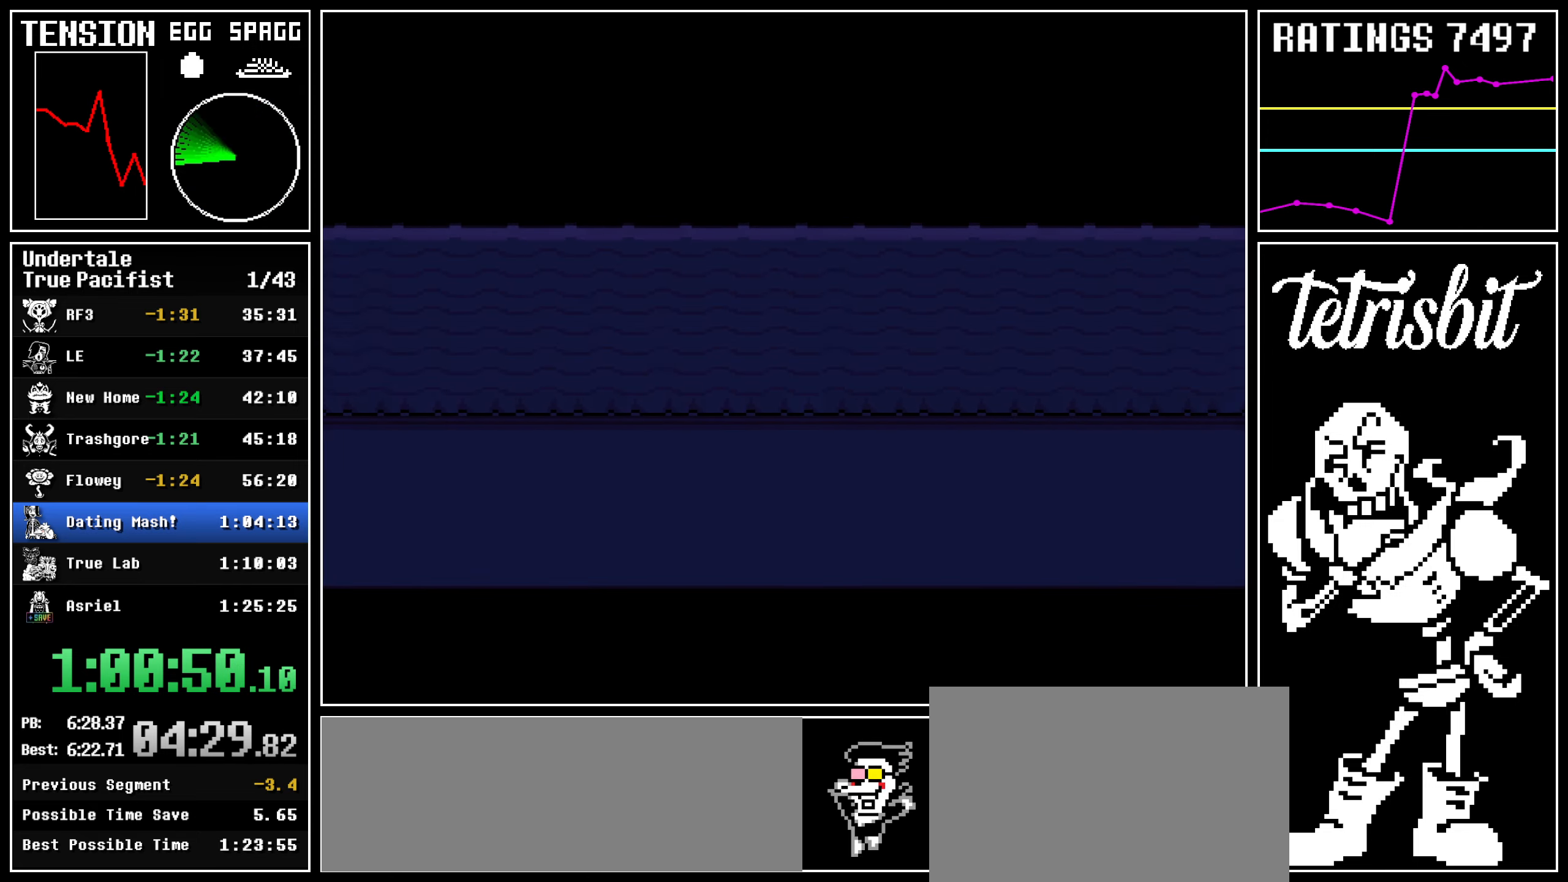
{"keys": [], "events": []}
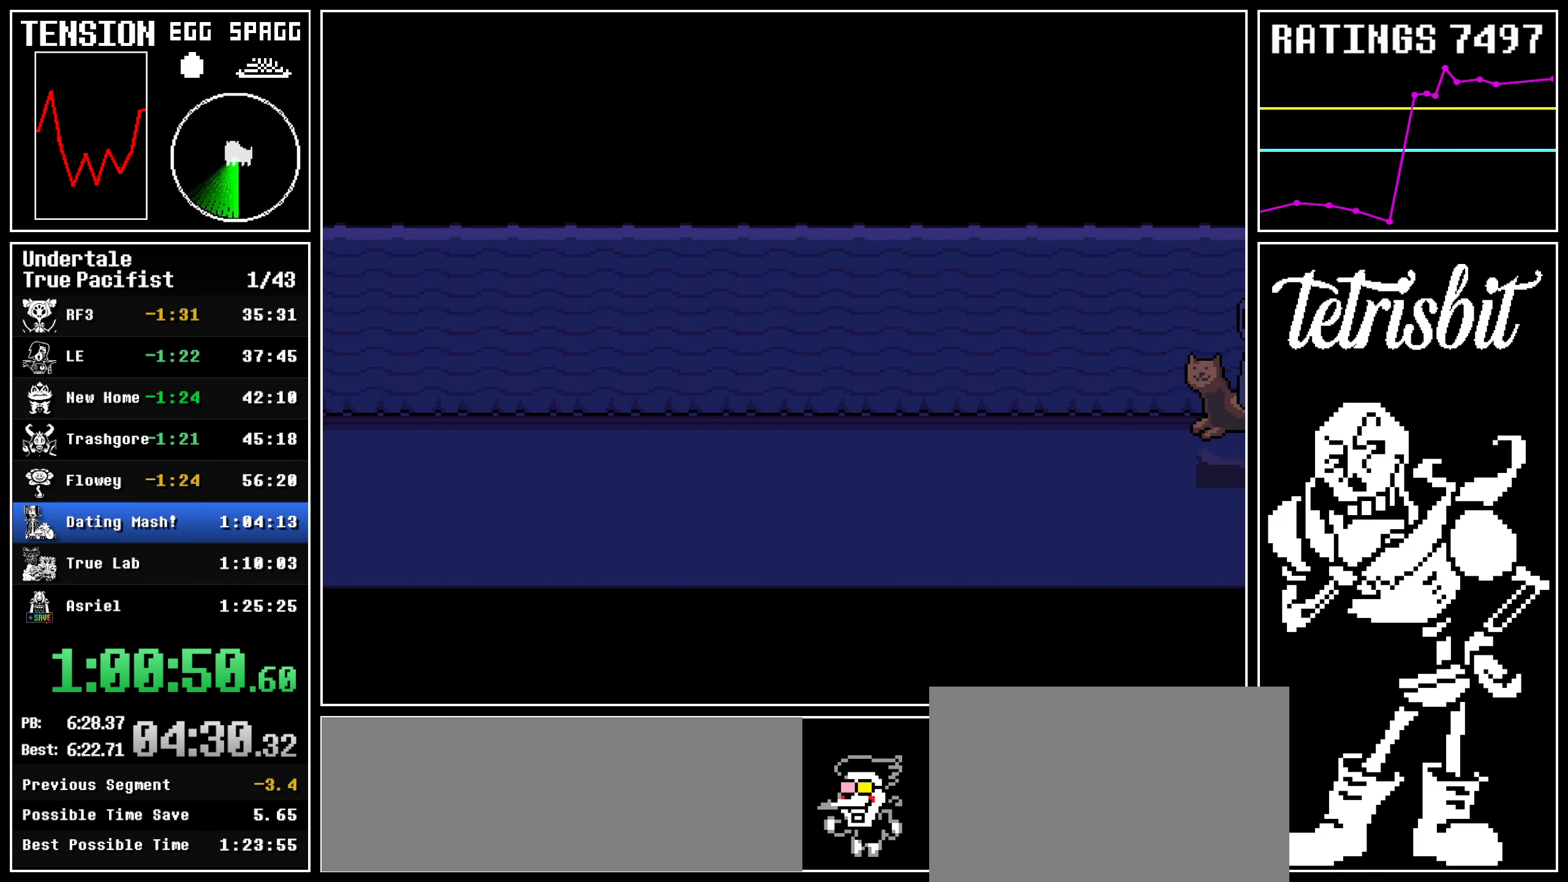
{"keys": [], "events": []}